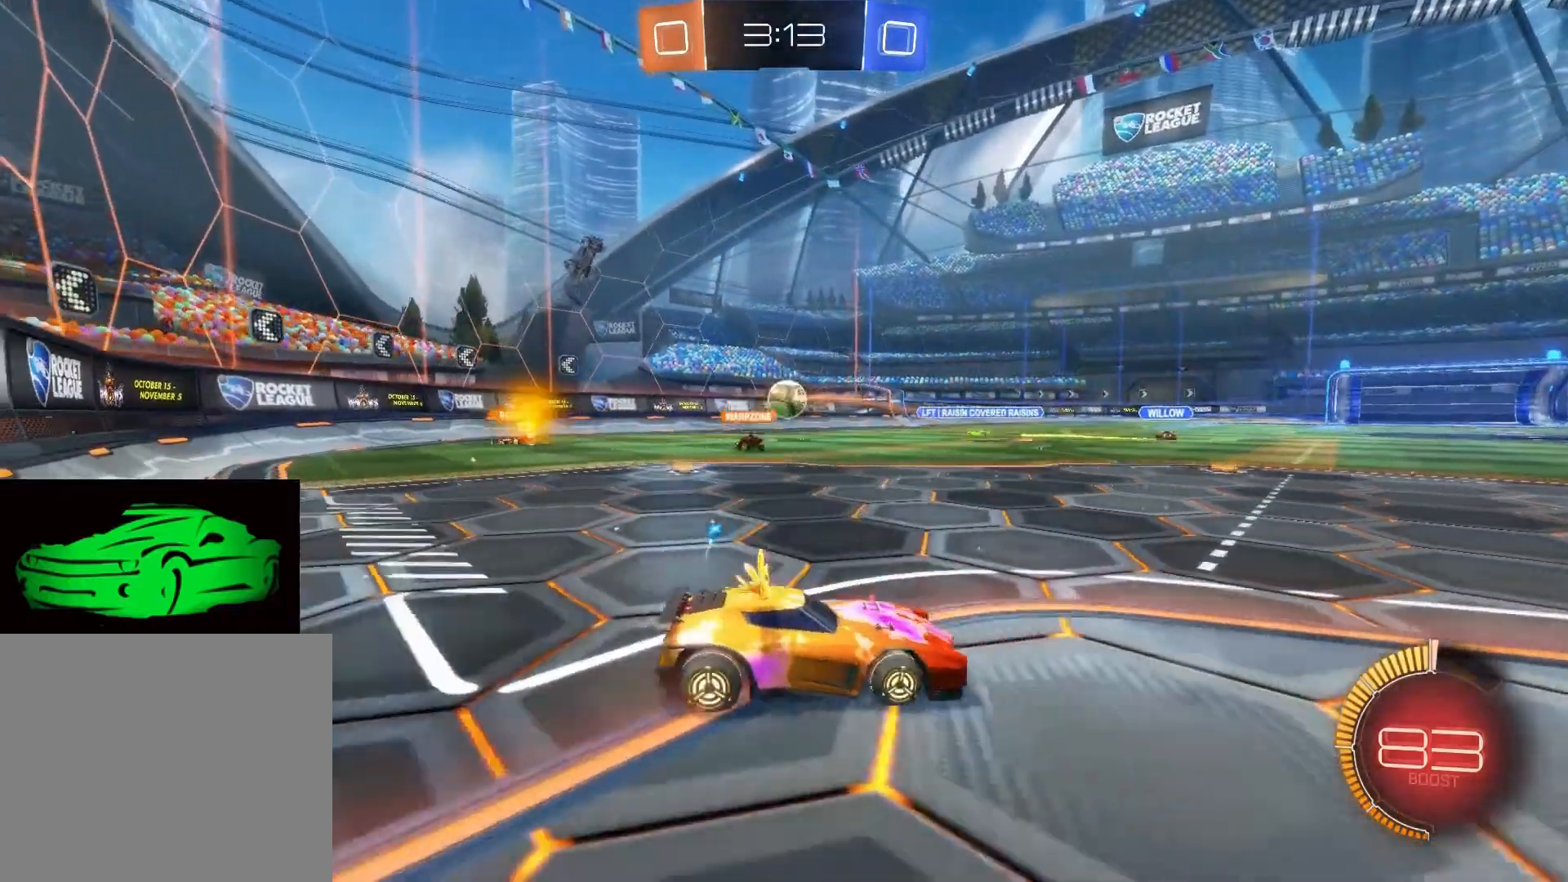
Gameplay with a controller (PlayStation layout); each line is a JSON object with the inputs held at the frame after it. "events" lists button and stick changes between this image and that frame as [ms after this image, input, new state], when the widget could be followed in between.
{"buttons": ["R2"], "left_stick": "up-left", "right_stick": "center", "events": [[17, "left_stick", "left"], [117, "left_stick", "up-left"]]}
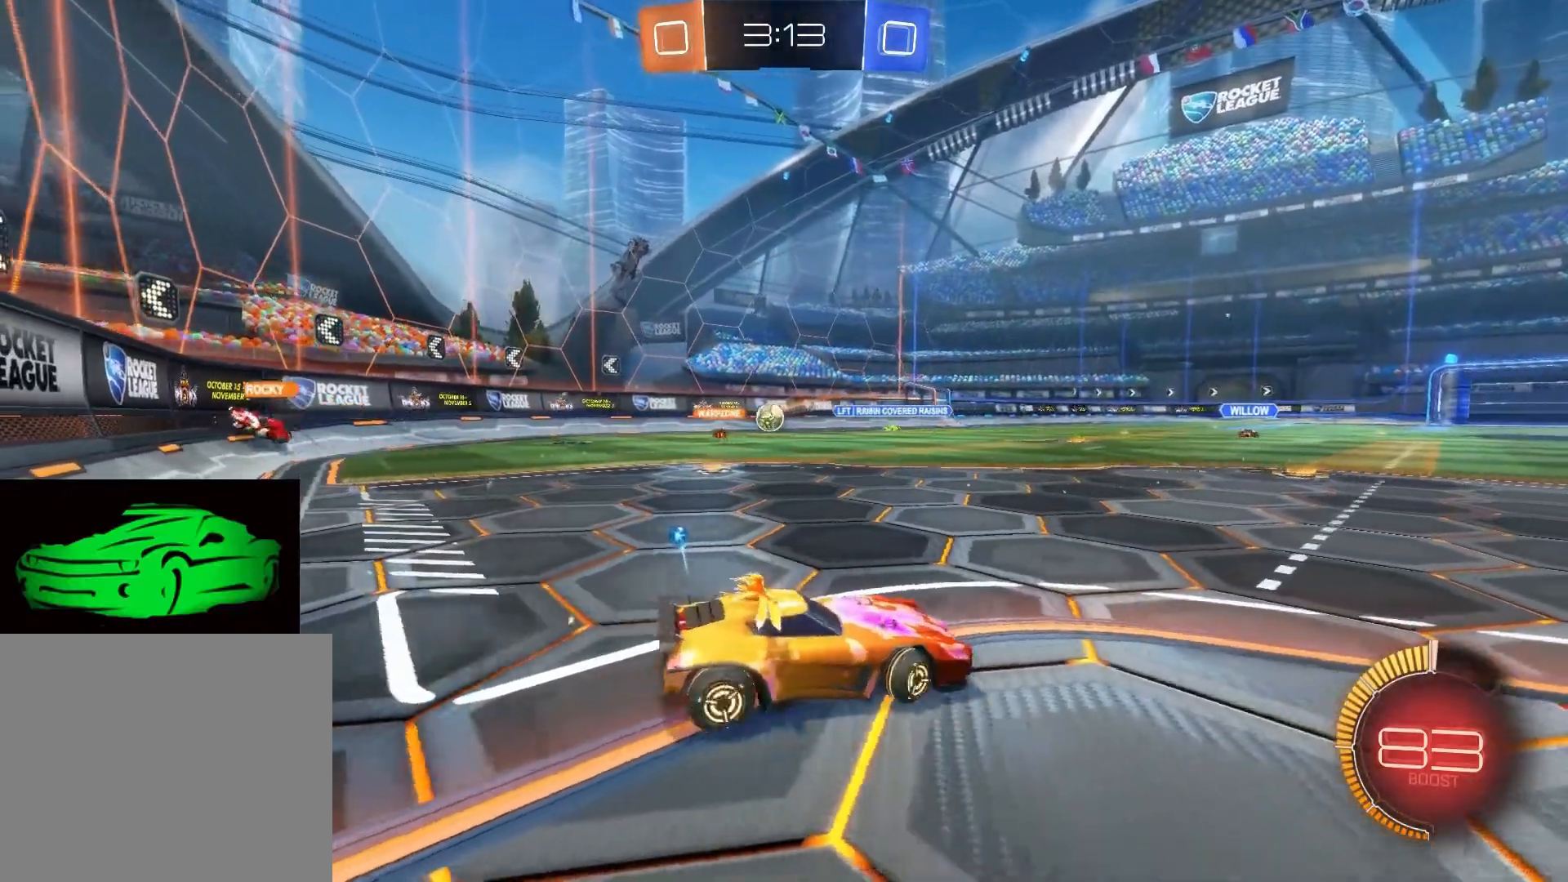
{"buttons": ["R2"], "left_stick": "center", "right_stick": "center", "events": [[100, "left_stick", "center"]]}
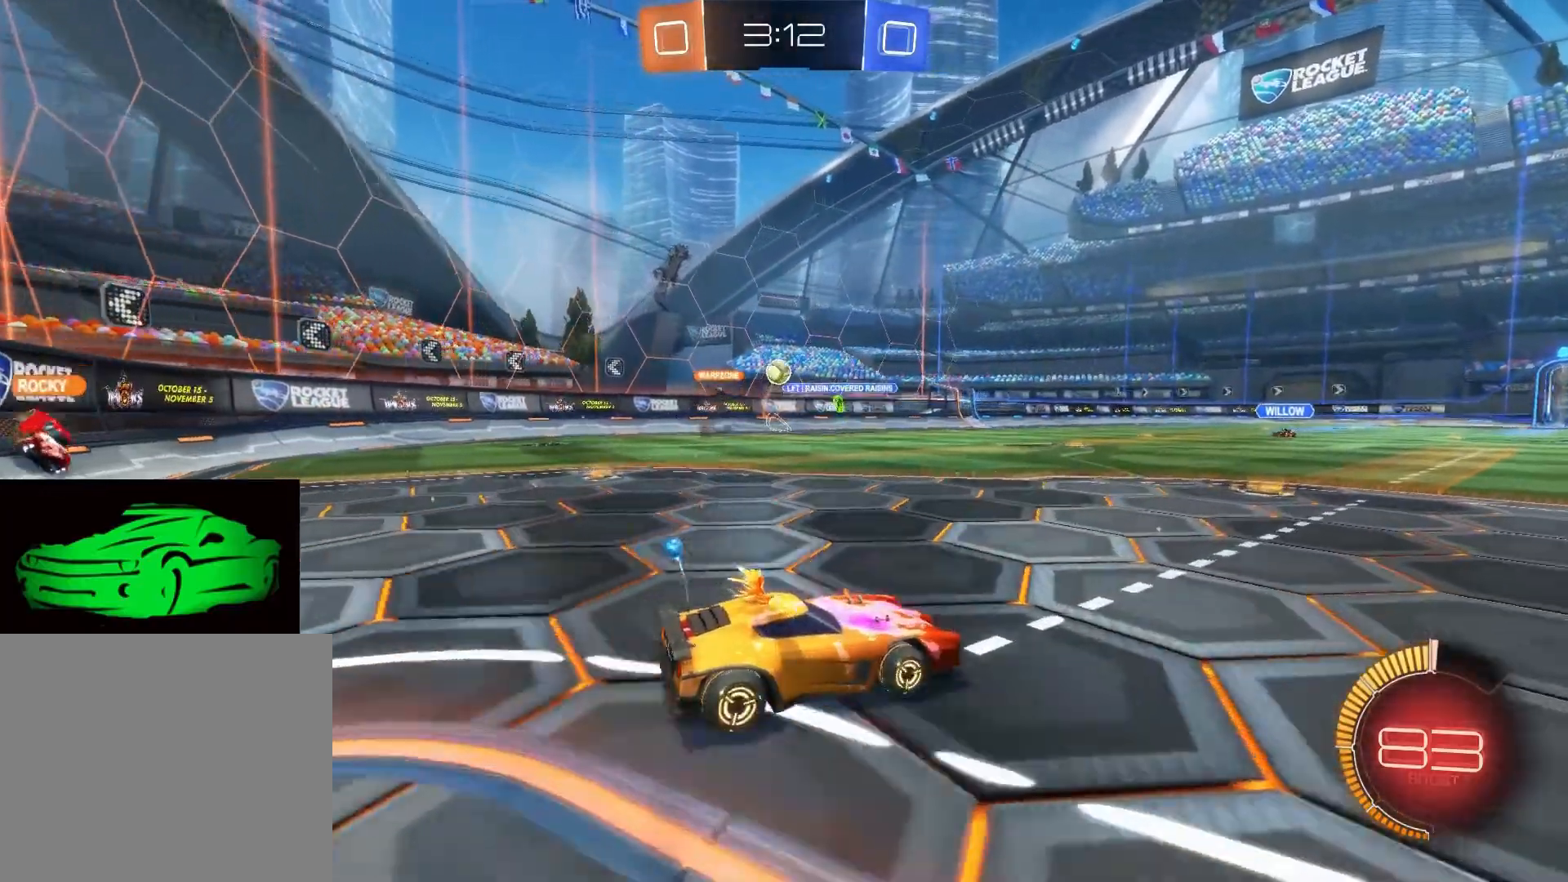
{"buttons": ["R2"], "left_stick": "up-left", "right_stick": "center", "events": [[83, "left_stick", "left"], [133, "left_stick", "up-left"]]}
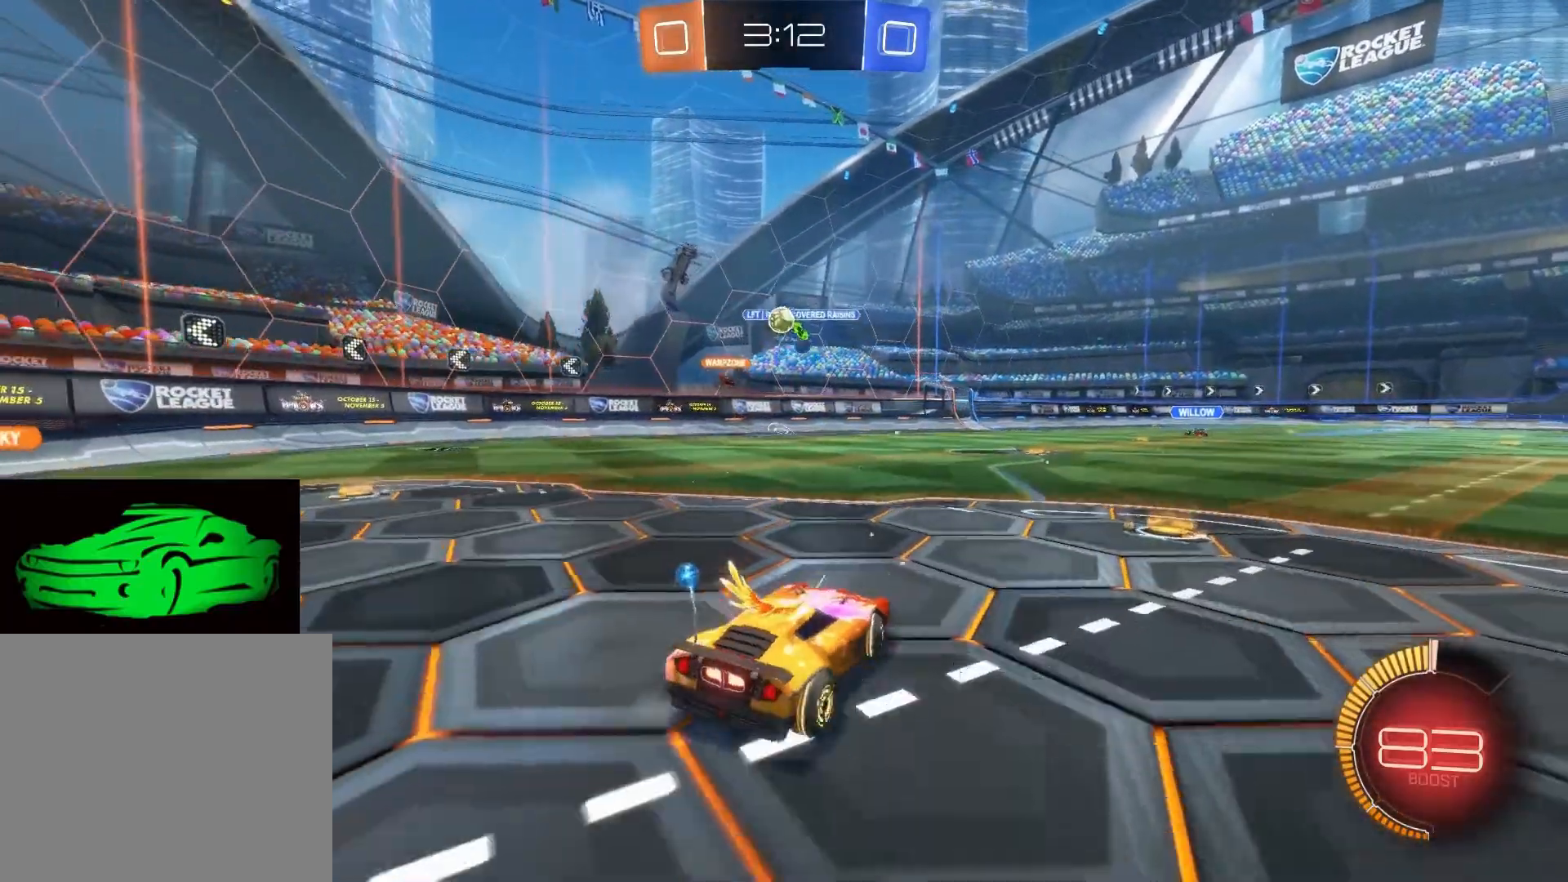
{"buttons": [], "left_stick": "left", "right_stick": "center", "events": [[50, "R2", "up"], [233, "left_stick", "left"]]}
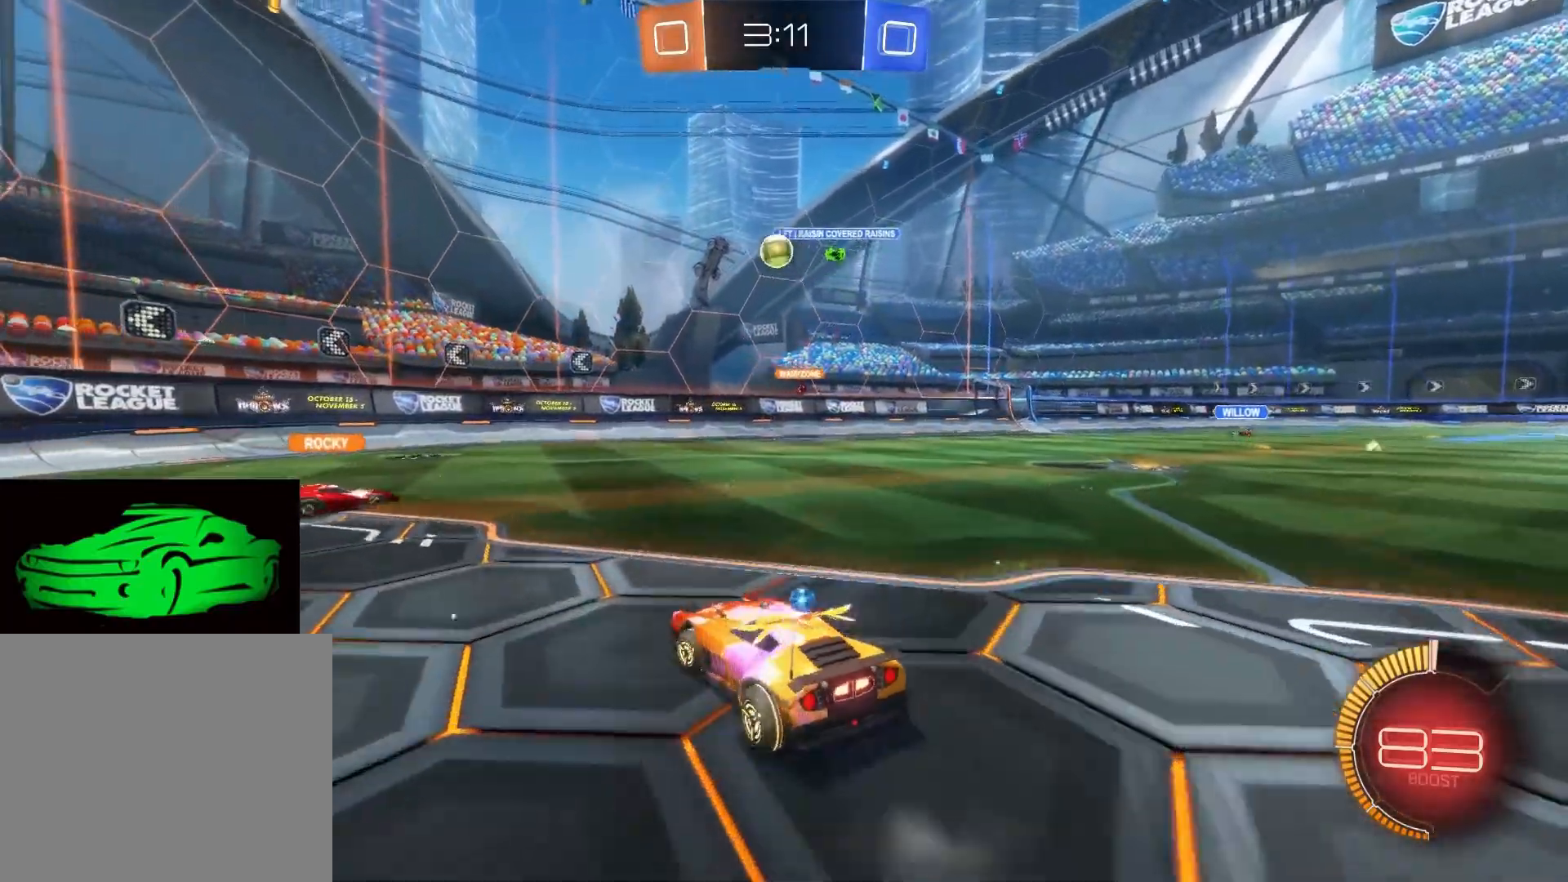
{"buttons": [], "left_stick": "right", "right_stick": "center", "events": [[33, "R2", "down"], [100, "left_stick", "right"], [167, "R2", "up"]]}
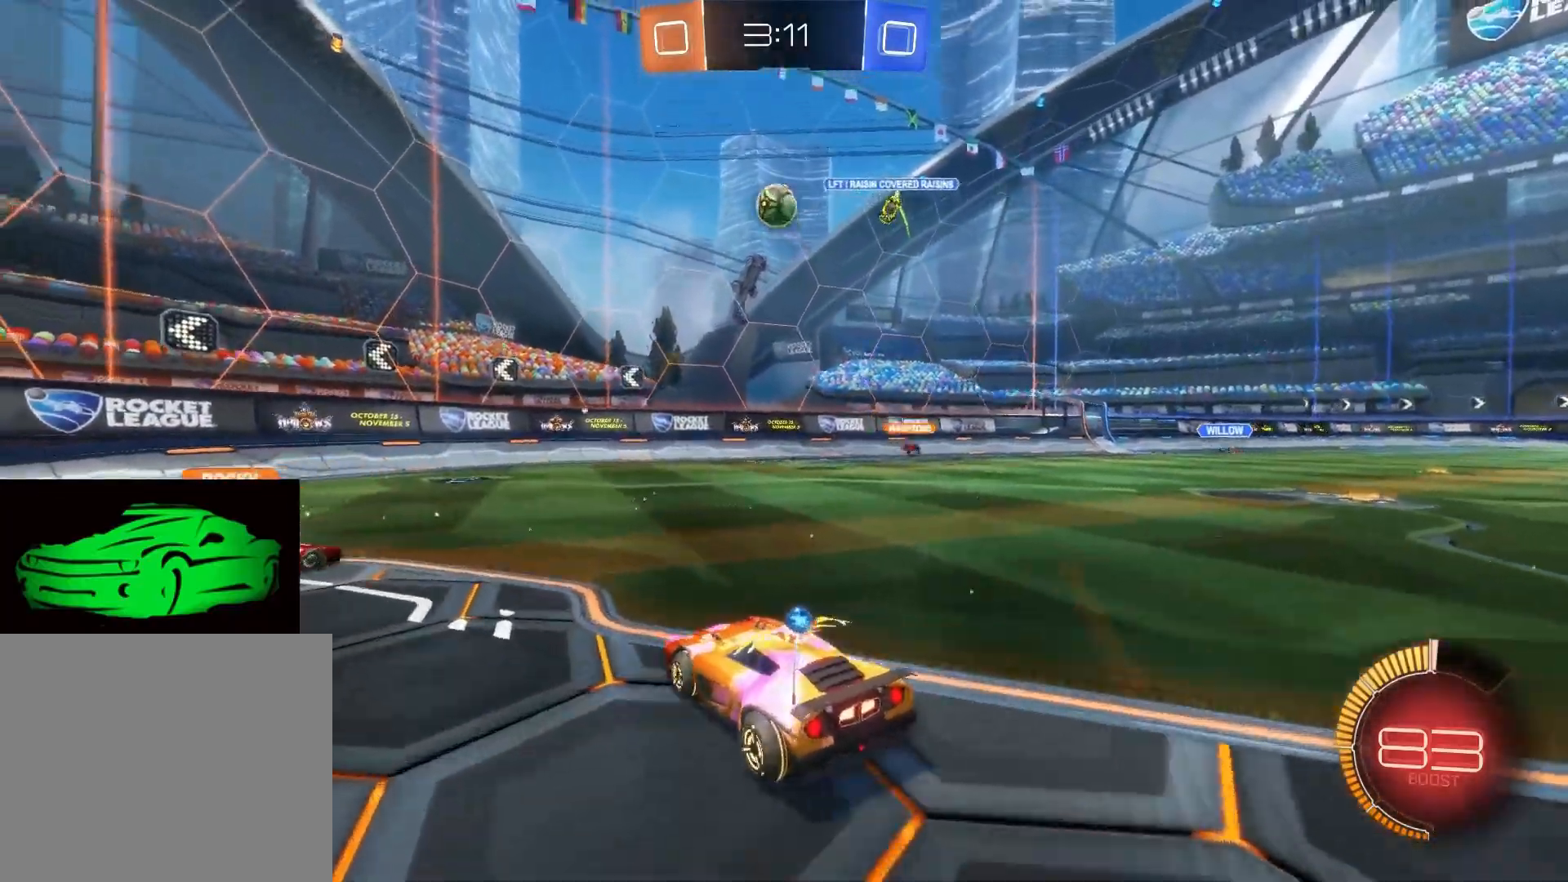
{"buttons": ["R2"], "left_stick": "left", "right_stick": "center", "events": [[33, "left_stick", "center"], [183, "R2", "down"], [200, "left_stick", "left"]]}
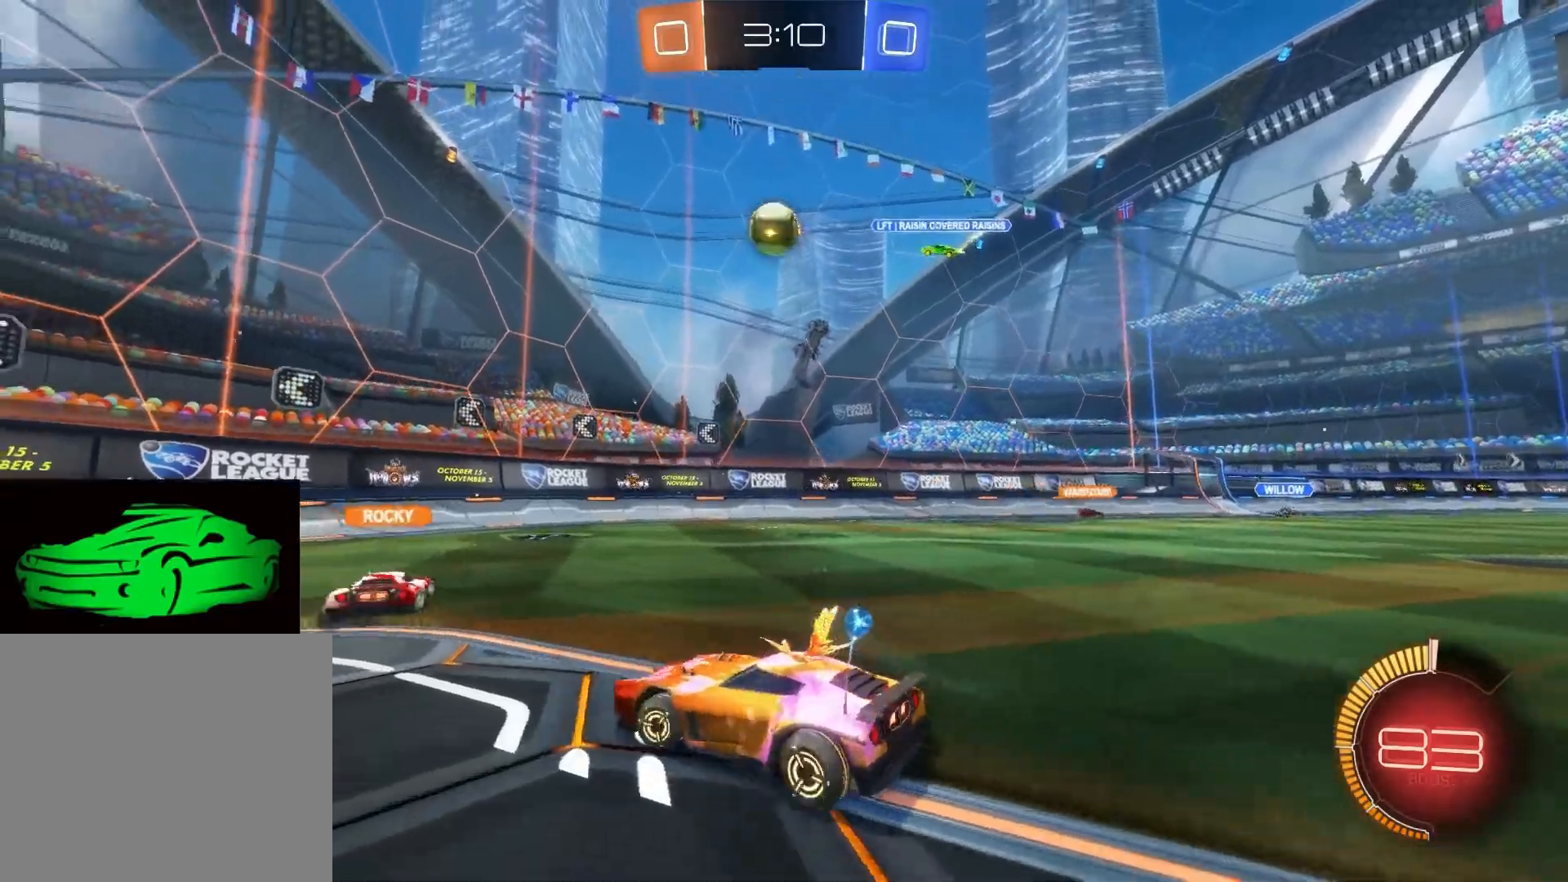
{"buttons": ["R2"], "left_stick": "center", "right_stick": "center", "events": [[500, "left_stick", "center"]]}
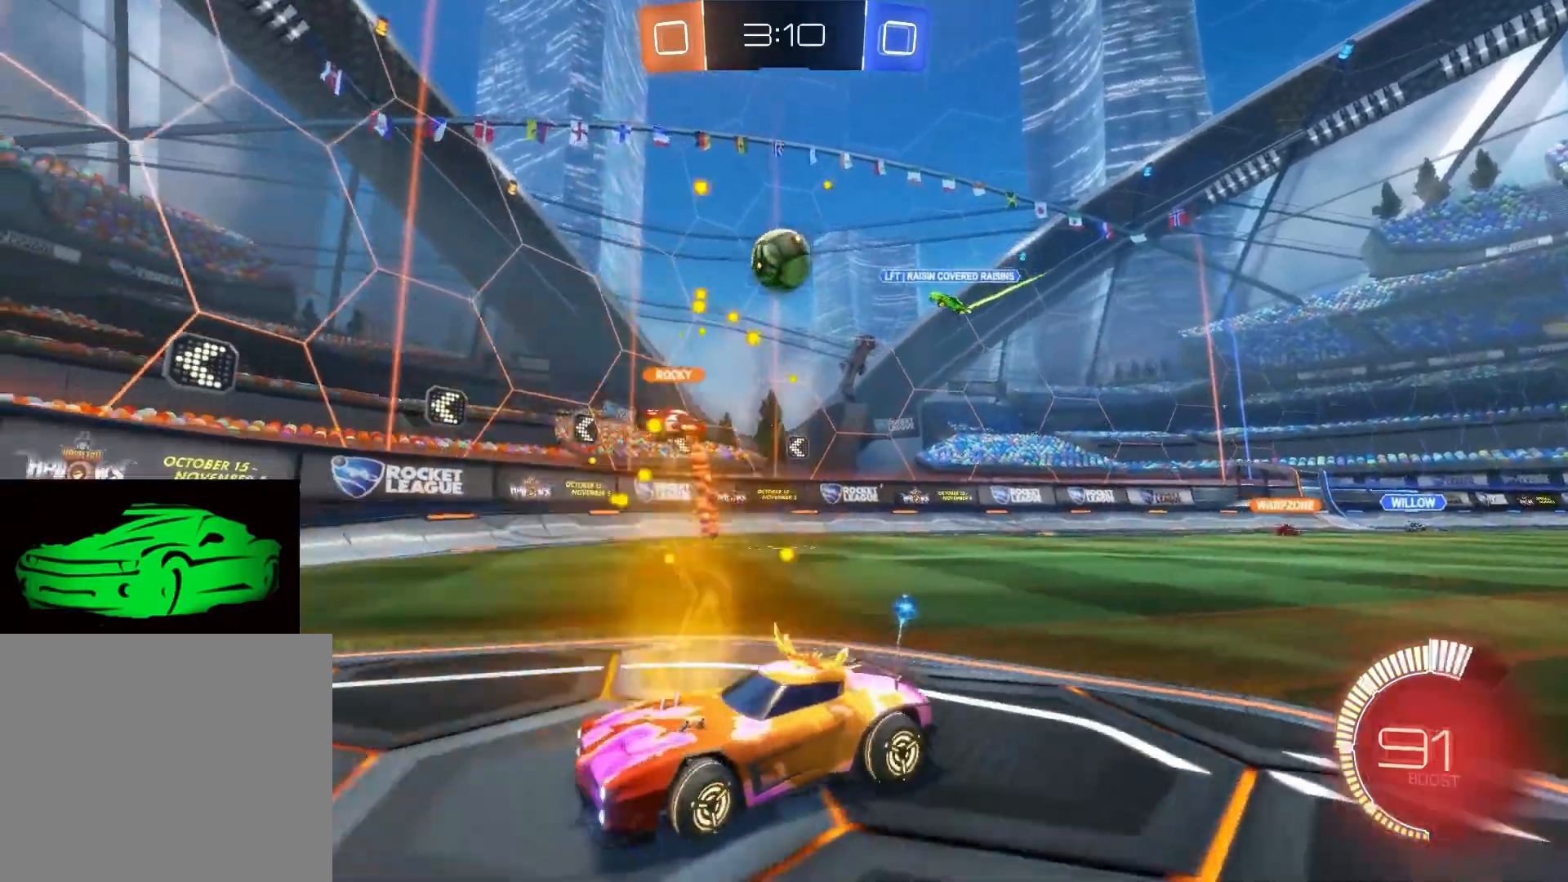
{"buttons": [], "left_stick": "right", "right_stick": "center", "events": [[100, "left_stick", "right"], [250, "R2", "up"]]}
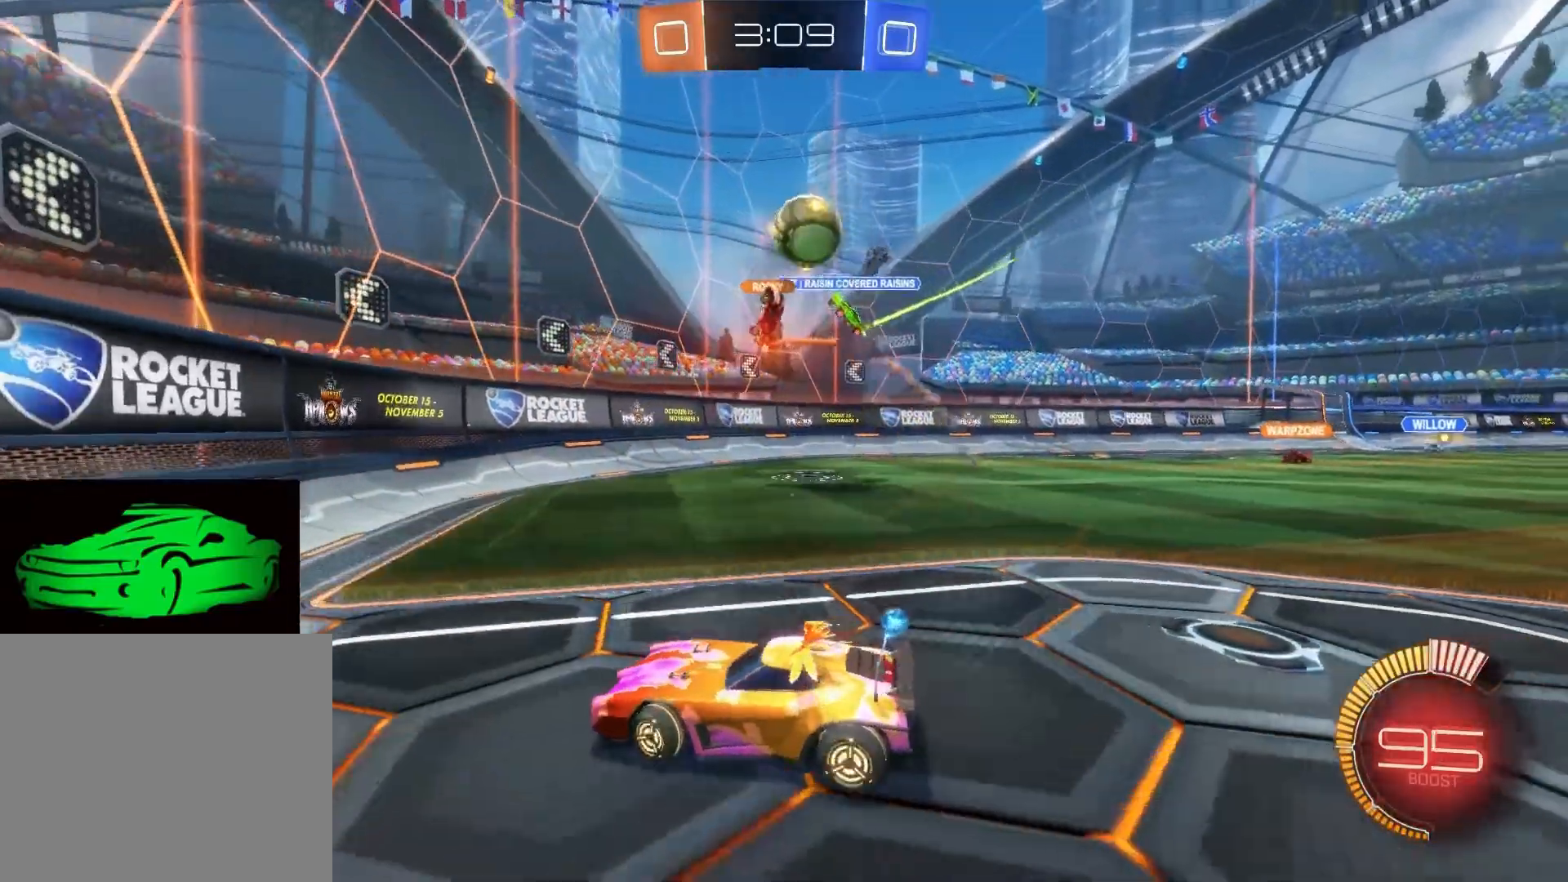
{"buttons": ["L2"], "left_stick": "right", "right_stick": "center", "events": [[217, "R2", "down"], [400, "R2", "up"], [433, "L2", "down"]]}
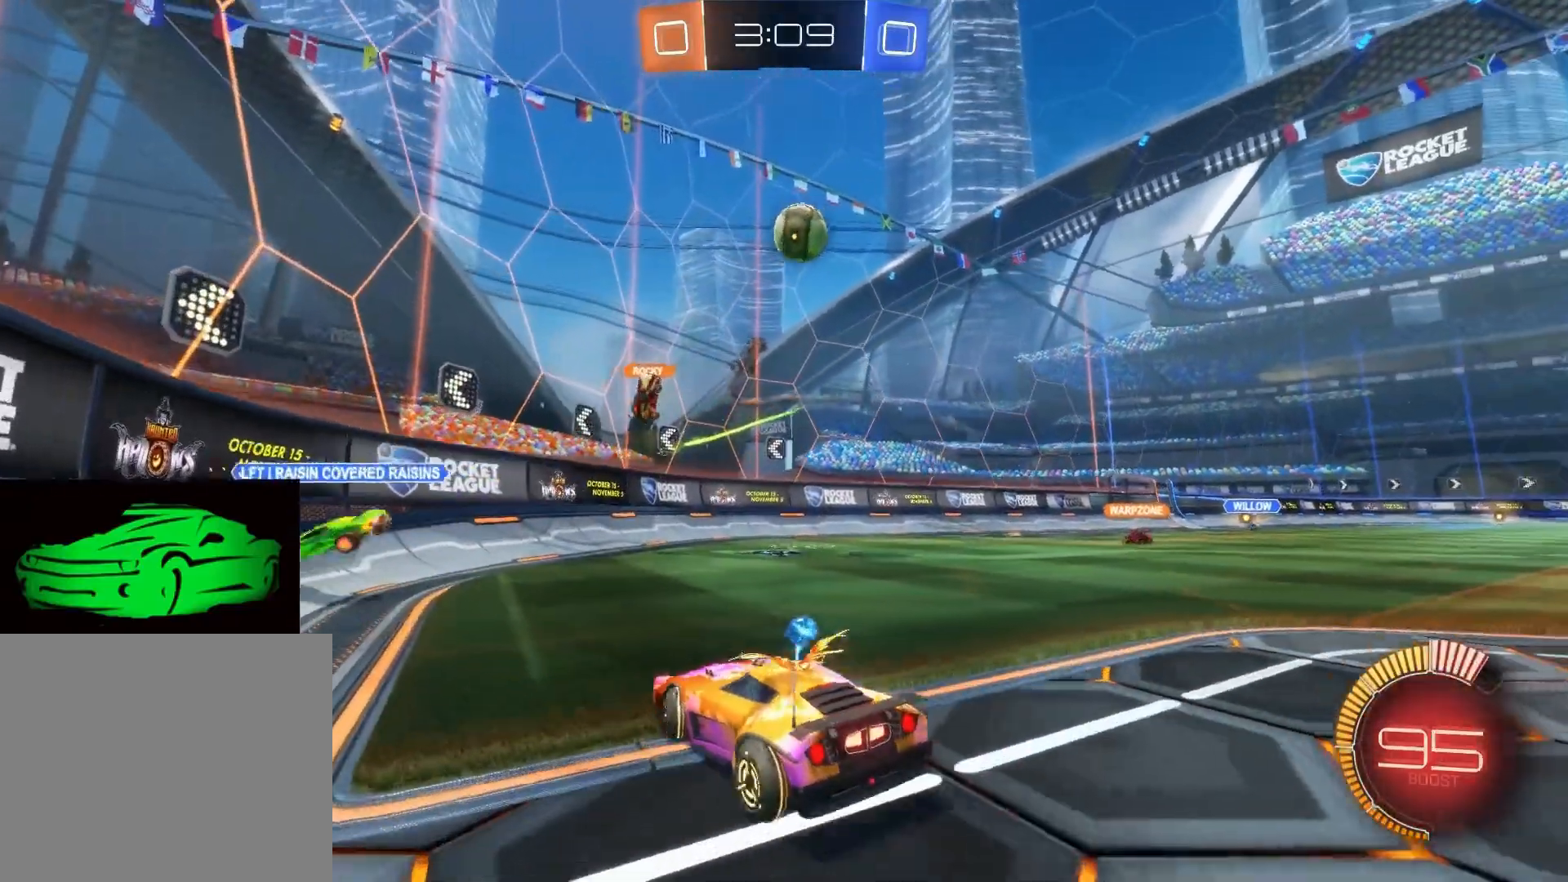
{"buttons": ["CIRCLE", "R2"], "left_stick": "center", "right_stick": "center", "events": [[100, "R2", "down"], [117, "L2", "up"], [133, "left_stick", "center"], [267, "left_stick", "right"], [467, "left_stick", "center"], [483, "CIRCLE", "down"]]}
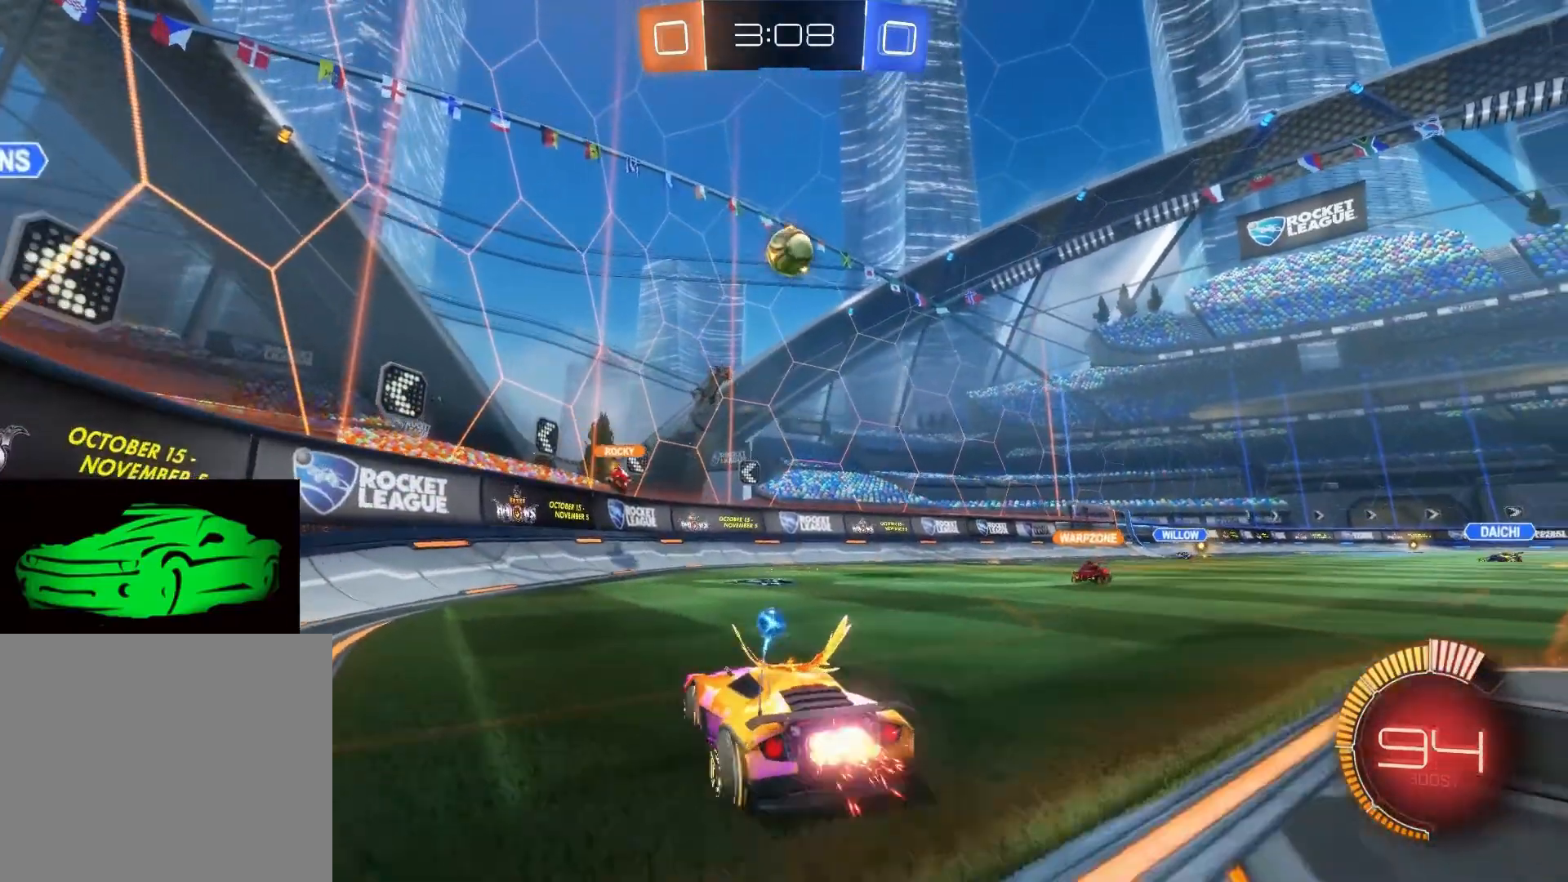
{"buttons": ["CROSS", "CIRCLE"], "left_stick": "down", "right_stick": "center", "events": [[100, "left_stick", "right"], [233, "left_stick", "center"], [350, "CIRCLE", "up"], [383, "R2", "up"], [417, "left_stick", "down"], [500, "CIRCLE", "down"], [500, "CROSS", "down"]]}
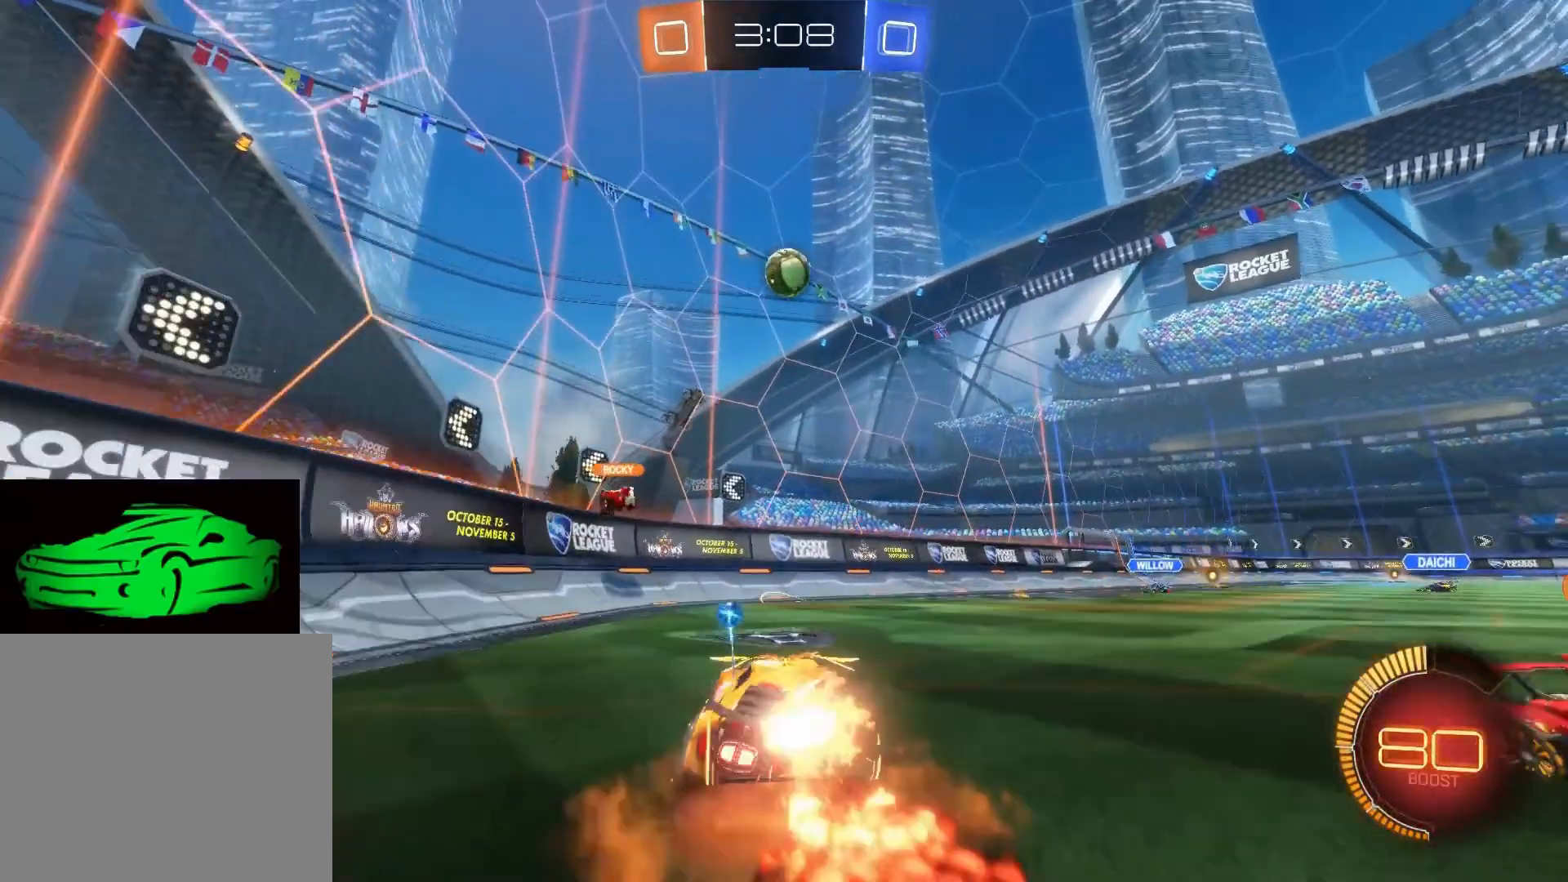
{"buttons": ["R2"], "left_stick": "center", "right_stick": "center", "events": [[117, "CIRCLE", "up"], [117, "CROSS", "up"], [133, "left_stick", "center"], [250, "left_stick", "right"], [383, "R2", "down"], [383, "left_stick", "center"]]}
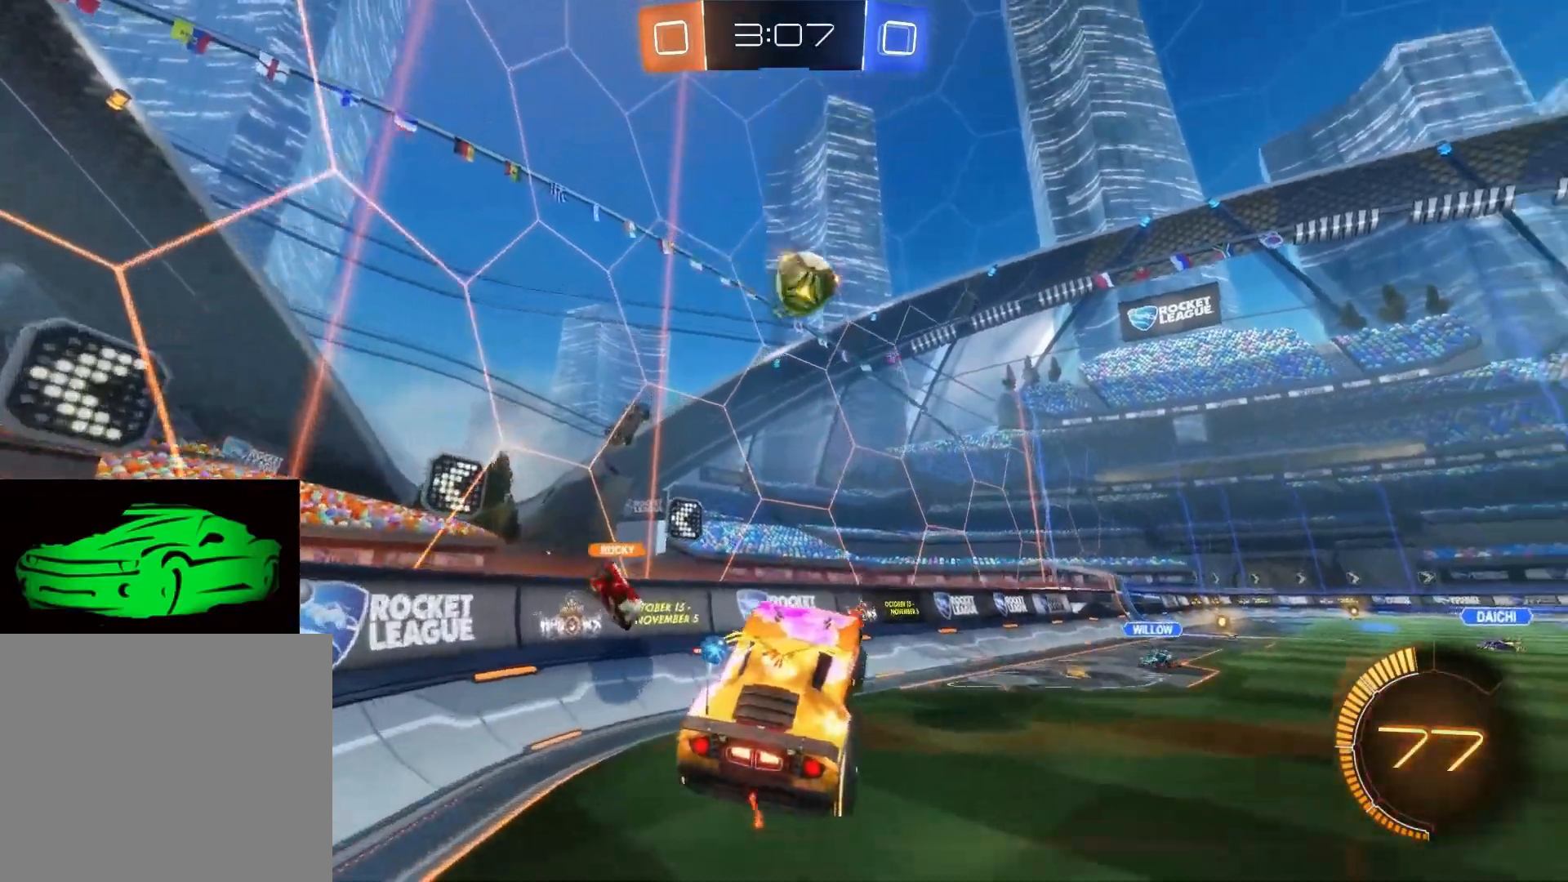
{"buttons": [], "left_stick": "right", "right_stick": "center", "events": [[67, "R2", "up"], [250, "R2", "down"], [317, "left_stick", "right"], [467, "R2", "up"]]}
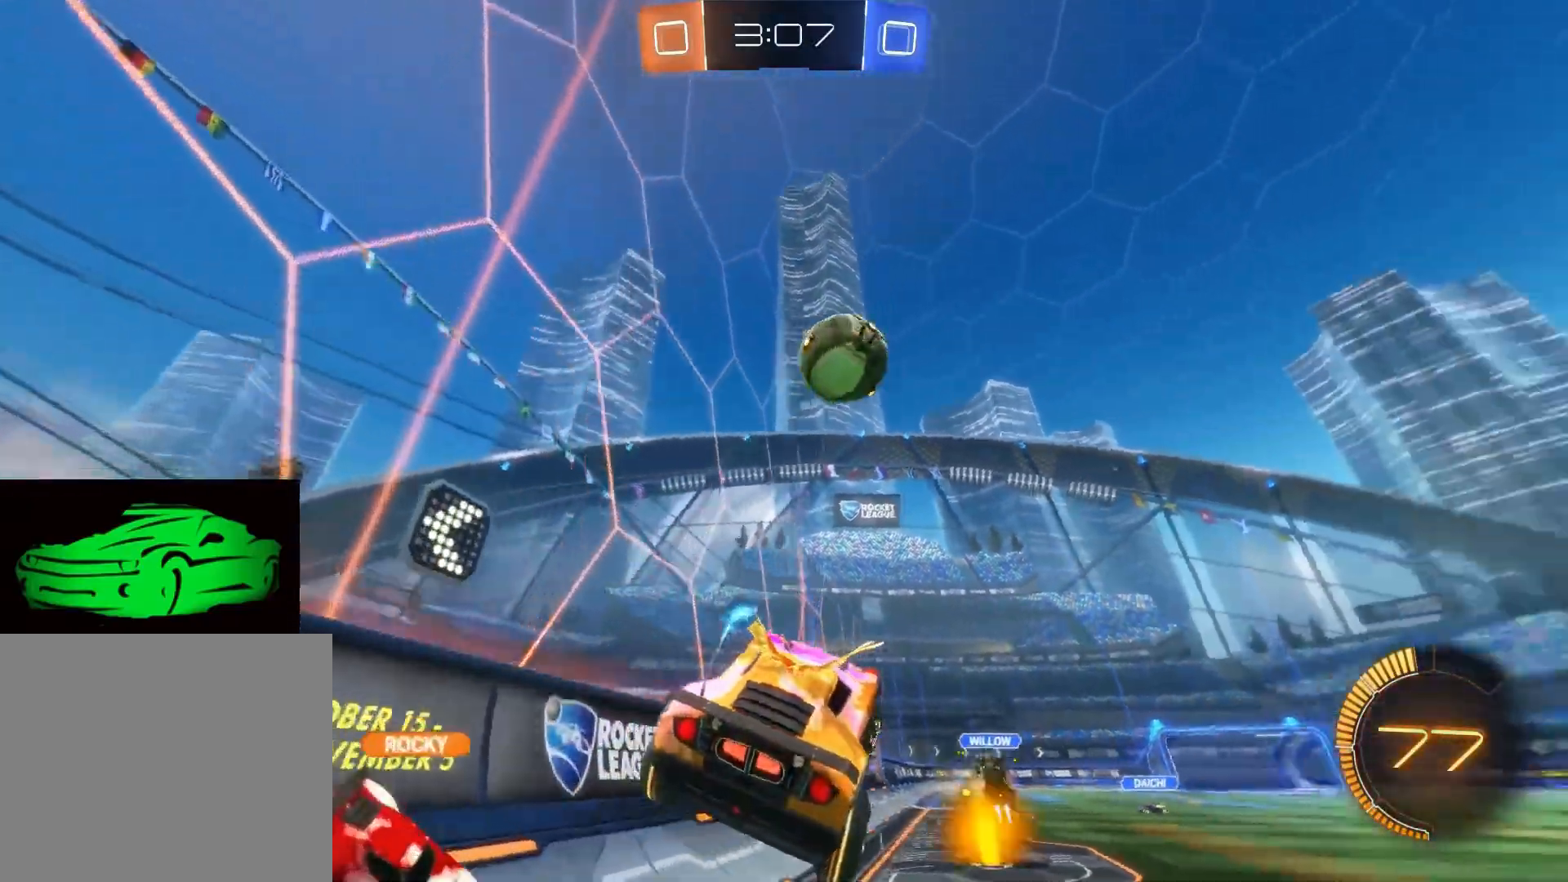
{"buttons": ["R2"], "left_stick": "right", "right_stick": "center", "events": [[183, "R2", "down"]]}
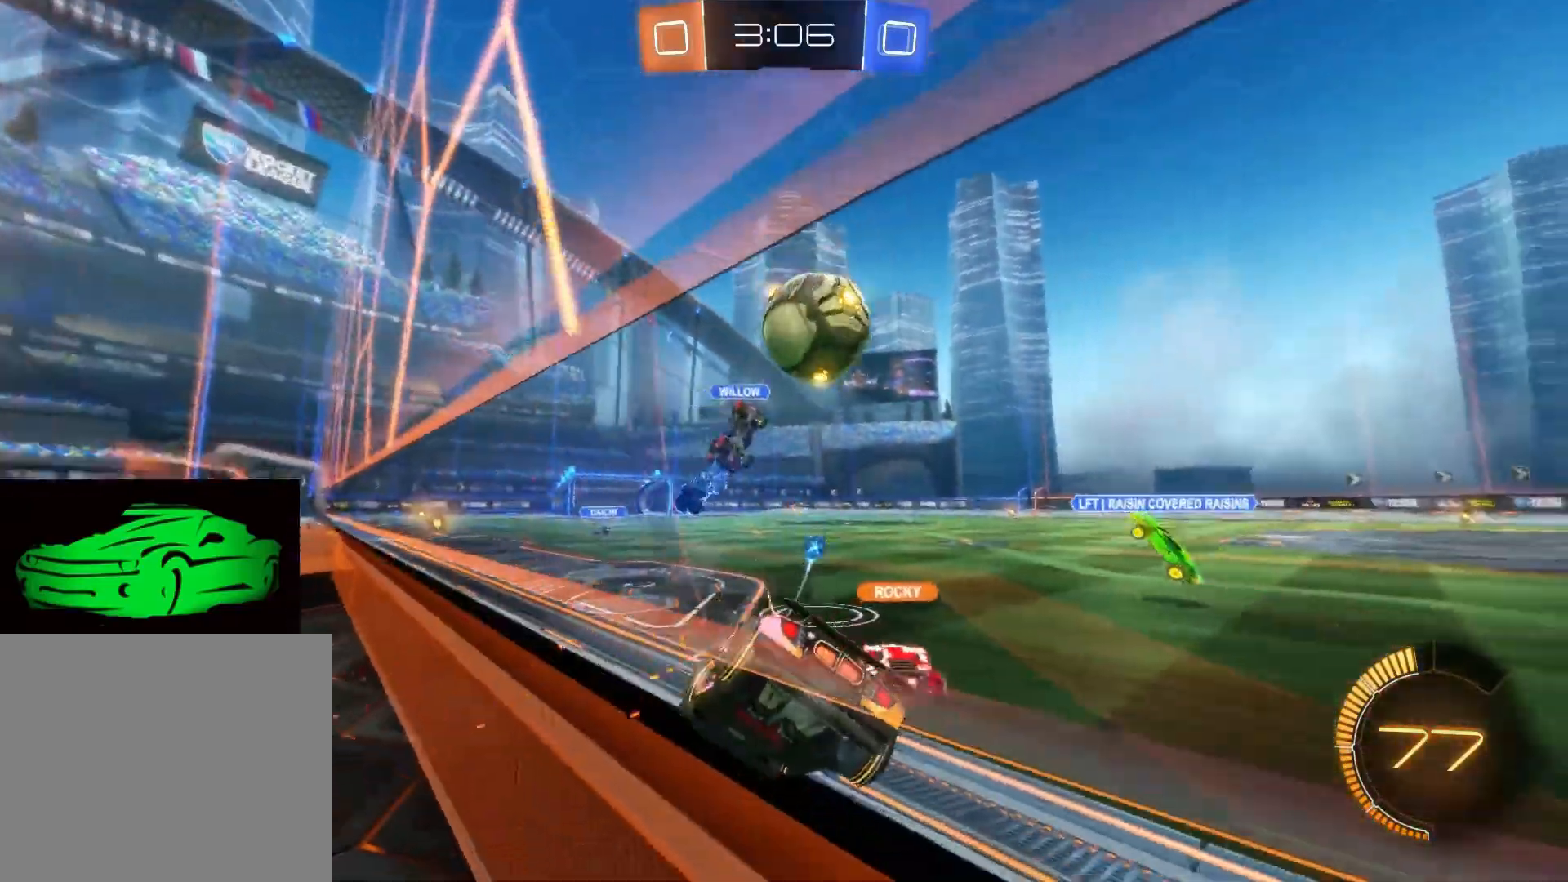
{"buttons": ["R2"], "left_stick": "right", "right_stick": "center", "events": []}
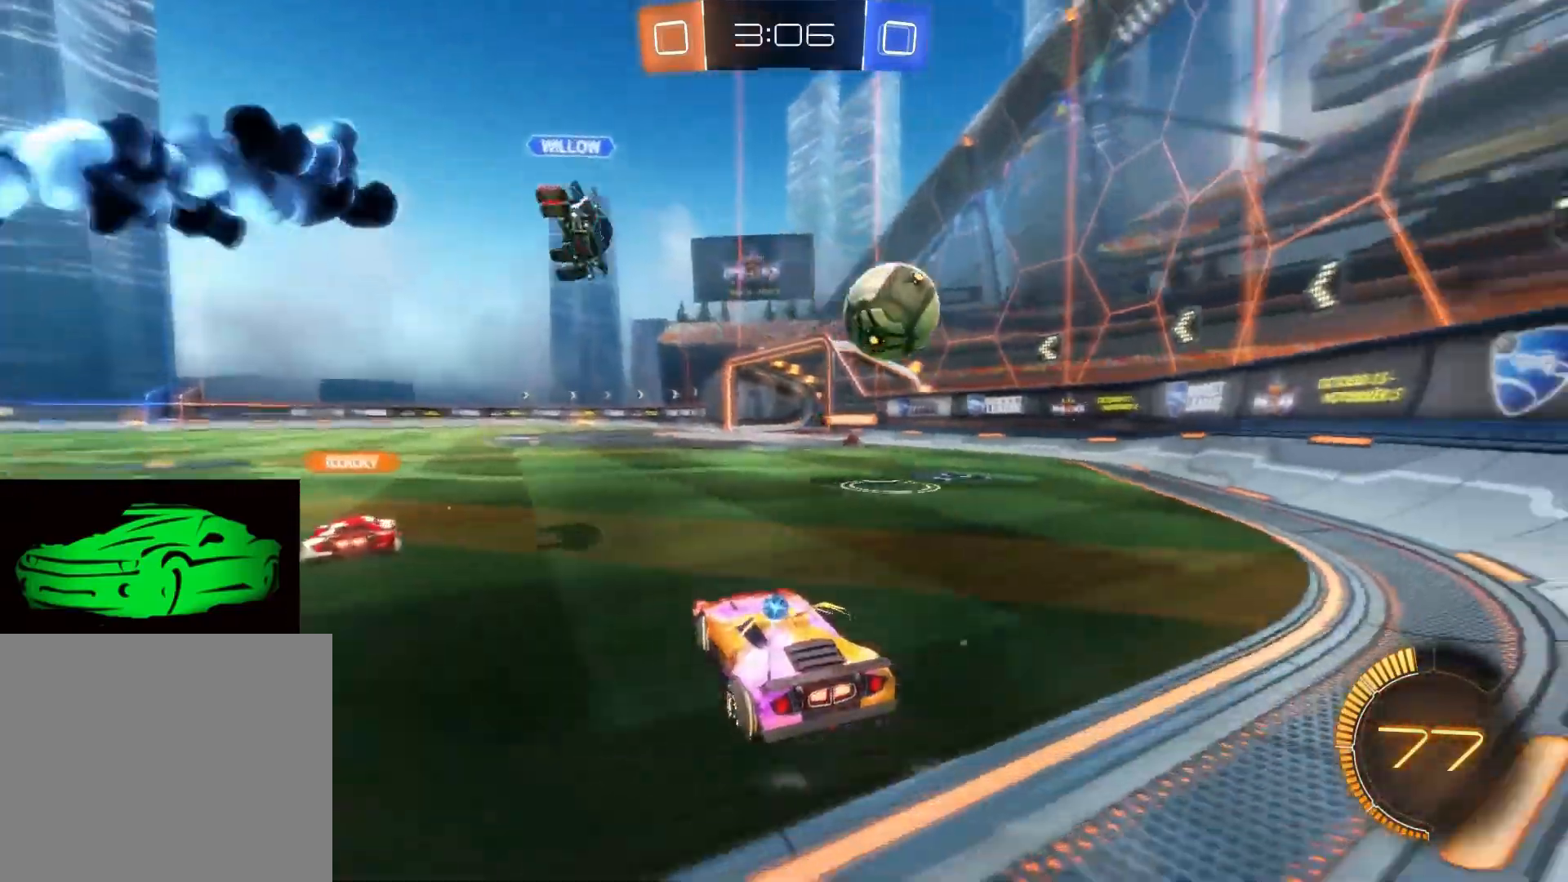
{"buttons": ["R2"], "left_stick": "center", "right_stick": "center", "events": [[250, "left_stick", "center"], [283, "CIRCLE", "down"], [483, "CIRCLE", "up"]]}
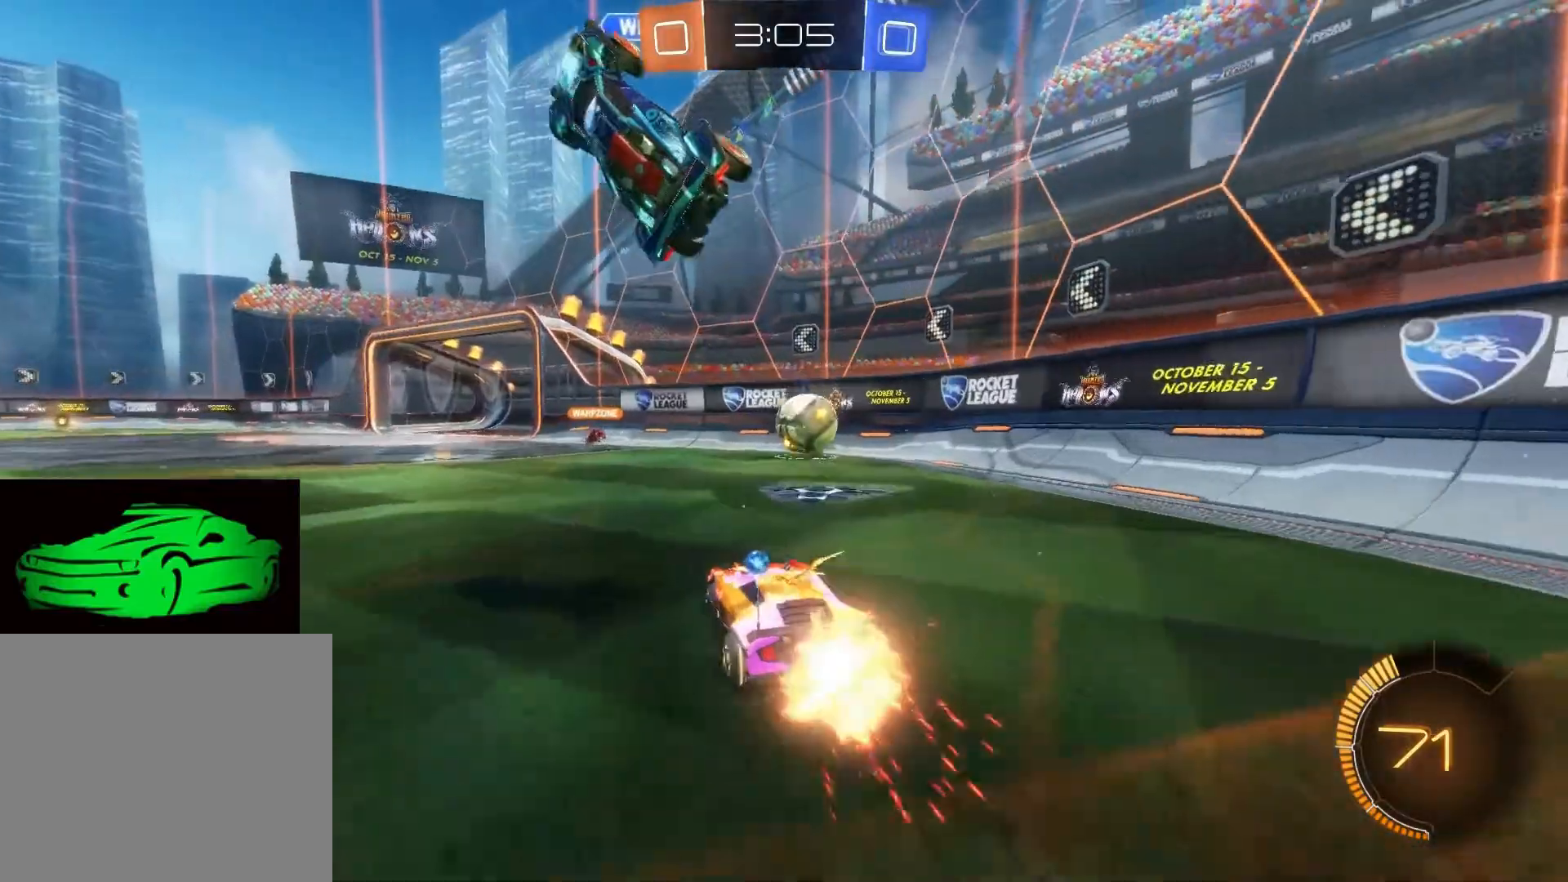
{"buttons": ["R2"], "left_stick": "right", "right_stick": "center", "events": [[300, "left_stick", "right"]]}
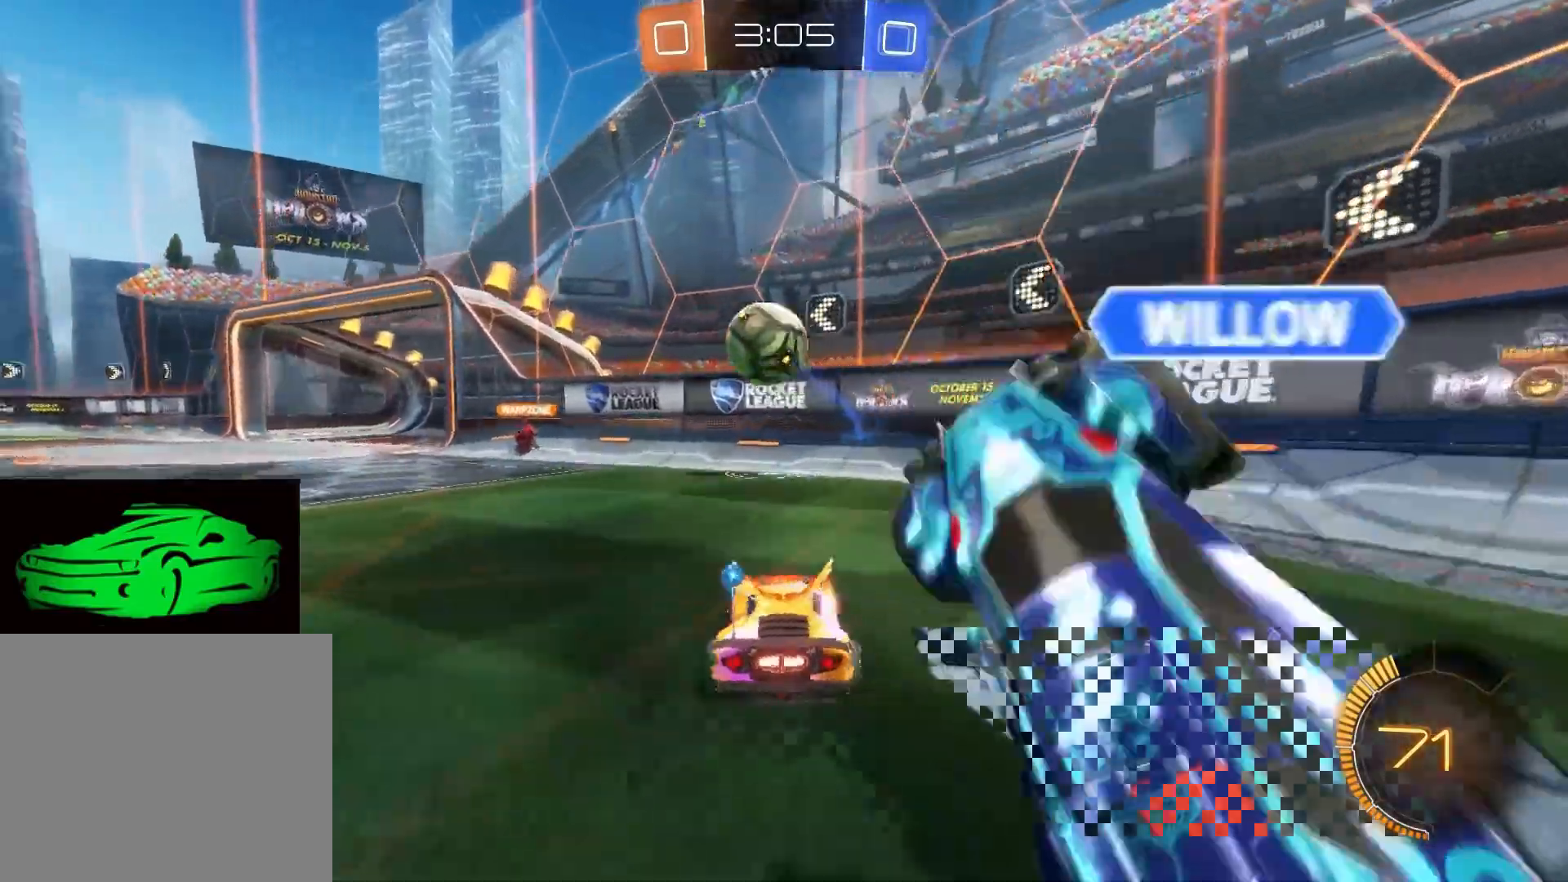
{"buttons": ["R2"], "left_stick": "center", "right_stick": "center", "events": [[167, "R2", "up"], [250, "left_stick", "center"], [417, "R2", "down"]]}
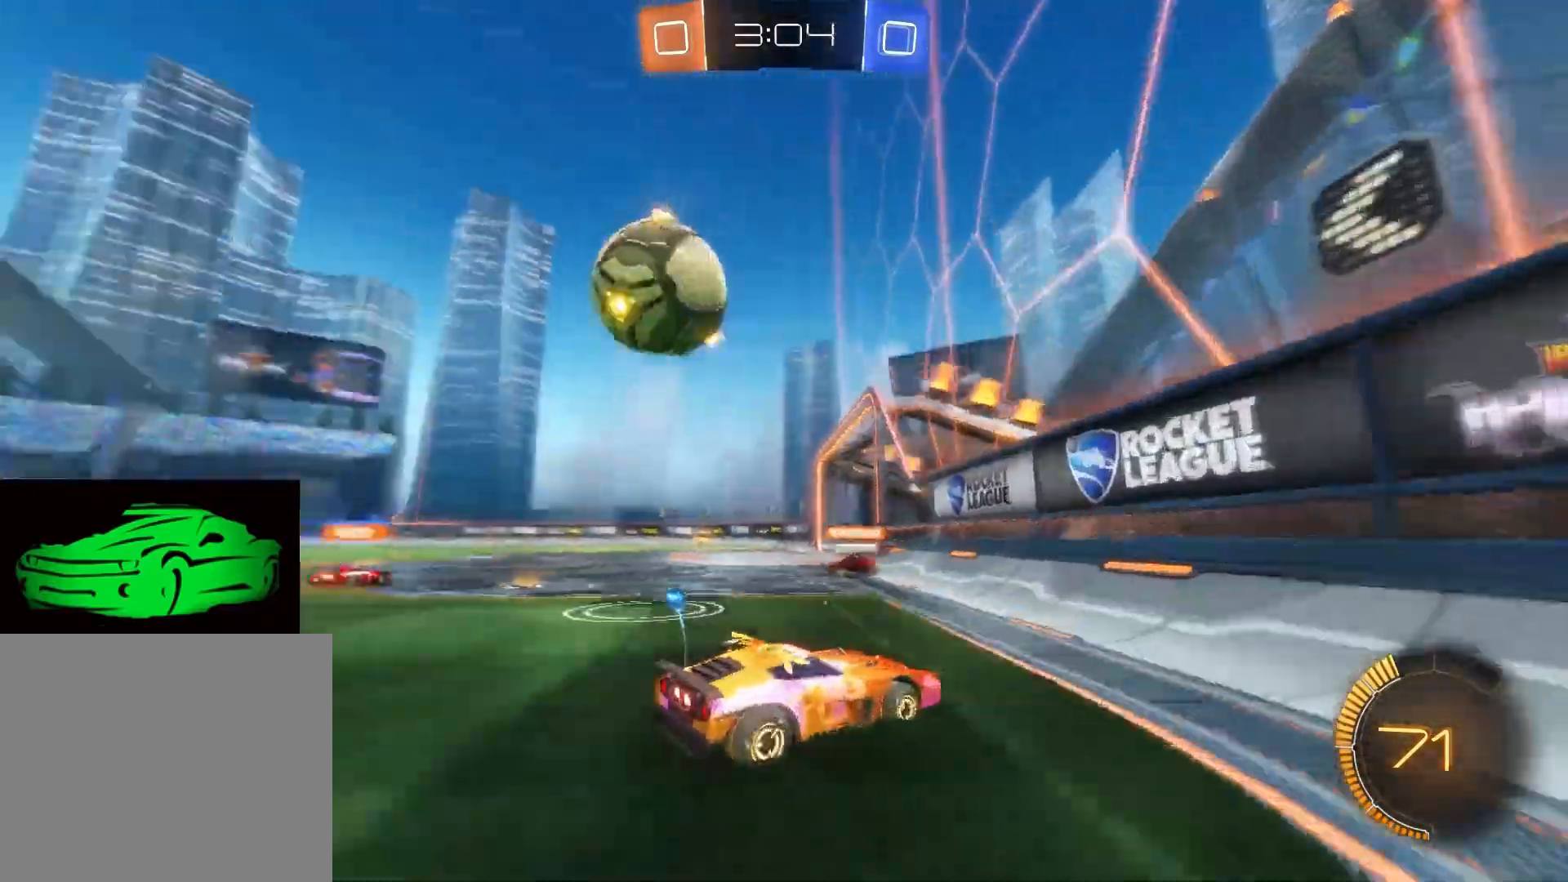
{"buttons": ["R2"], "left_stick": "center", "right_stick": "center", "events": [[17, "L2", "down"], [17, "R2", "up"], [167, "R2", "down"], [200, "L2", "up"], [217, "left_stick", "left"], [367, "left_stick", "center"]]}
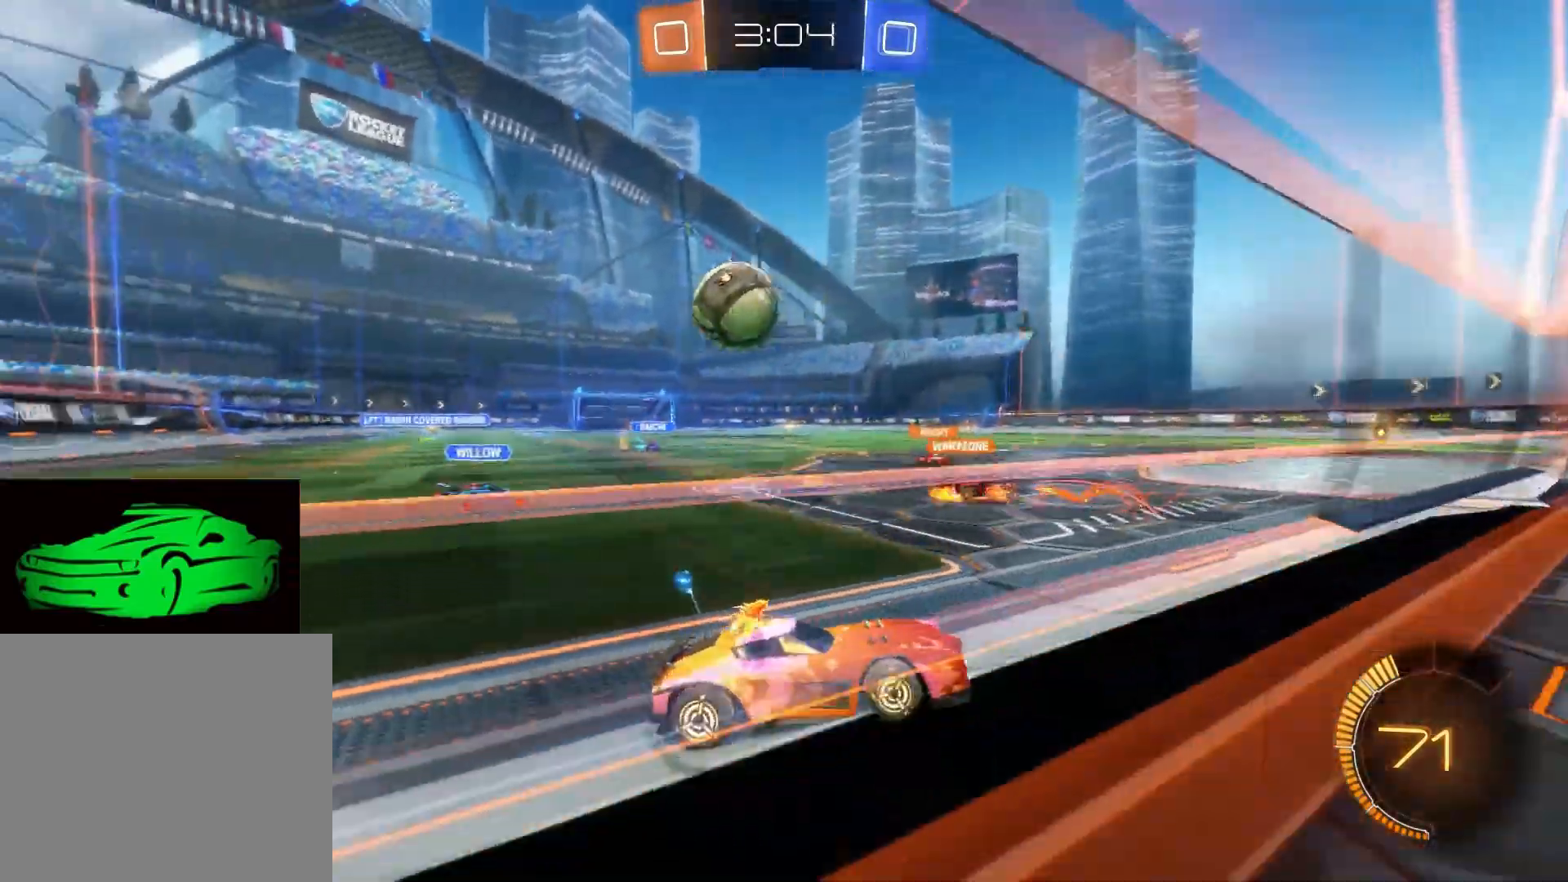
{"buttons": ["R2"], "left_stick": "left", "right_stick": "center", "events": [[133, "left_stick", "left"], [250, "R2", "up"], [417, "R2", "down"]]}
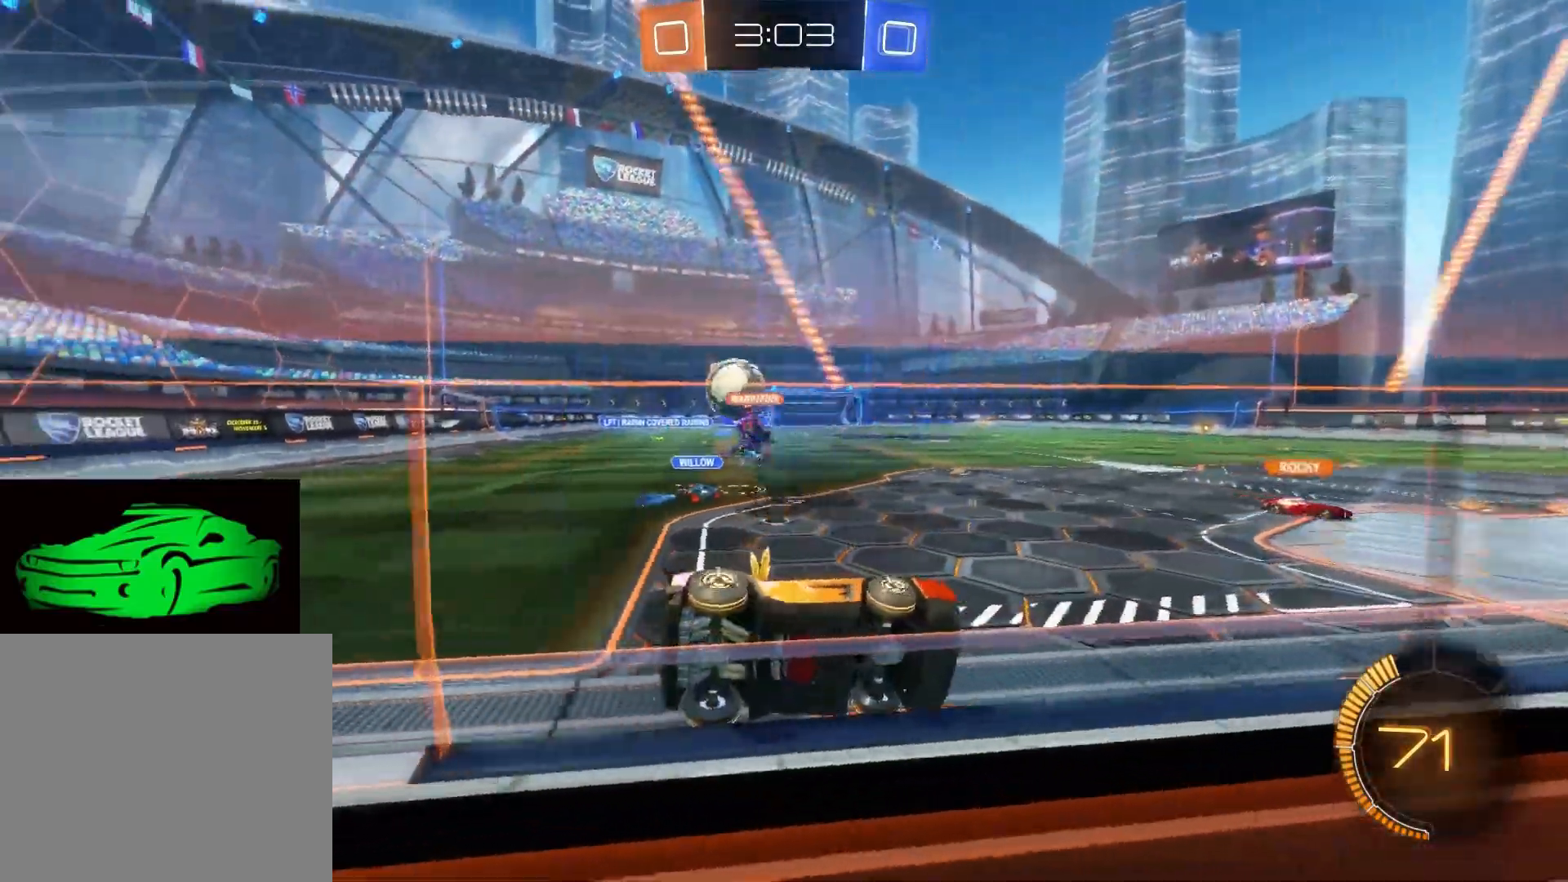
{"buttons": ["R2"], "left_stick": "left", "right_stick": "center", "events": [[83, "R2", "up"], [200, "R2", "down"]]}
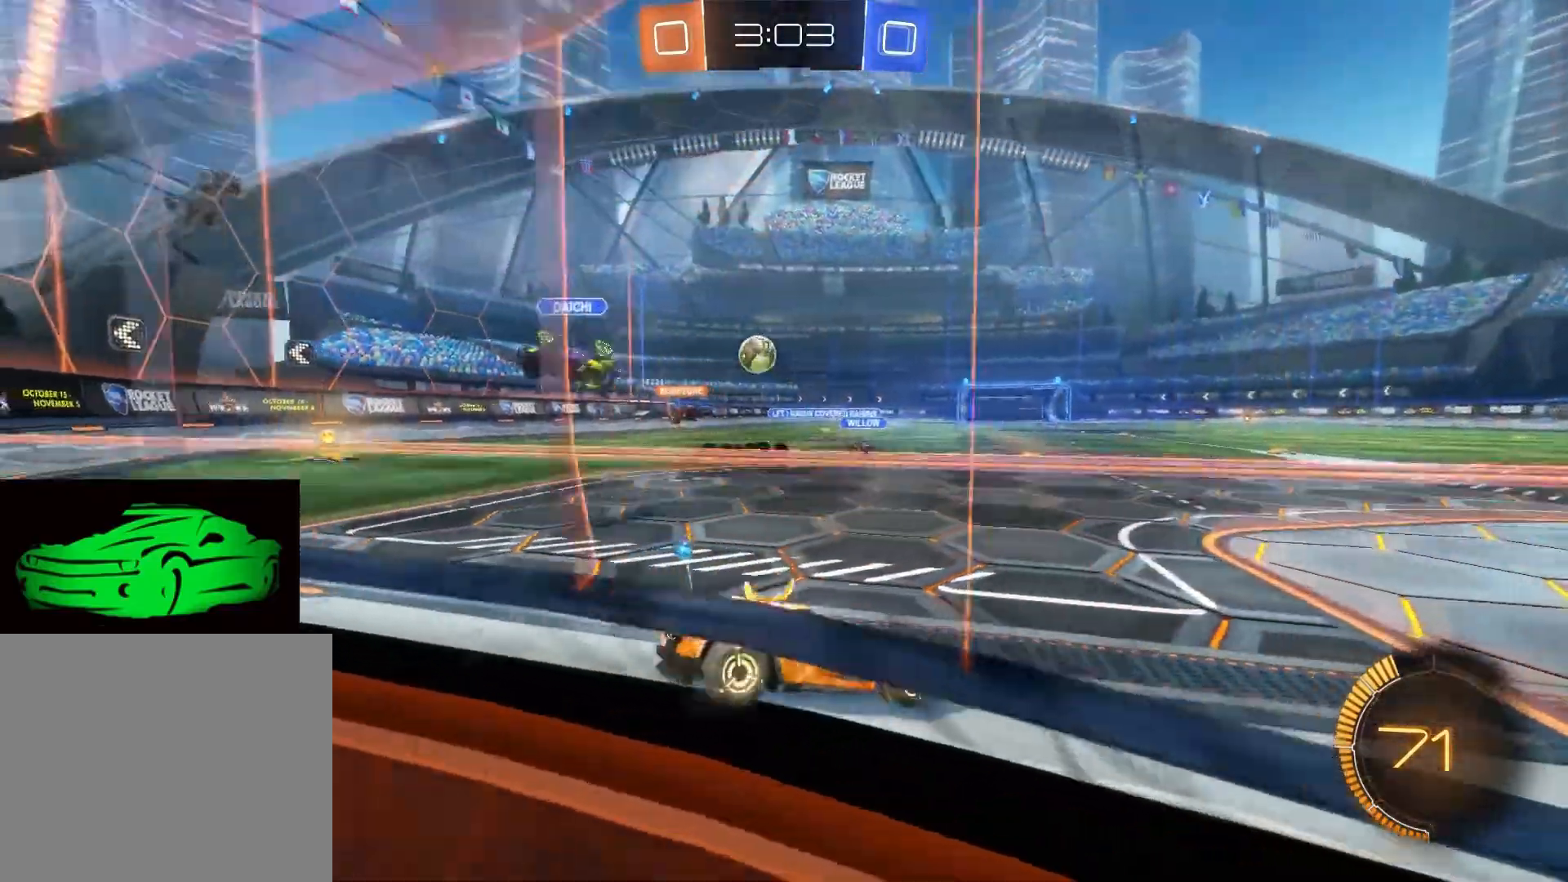
{"buttons": ["R2"], "left_stick": "center", "right_stick": "center", "events": [[83, "R2", "up"], [167, "L2", "down"], [233, "left_stick", "center"], [400, "R2", "down"], [467, "L2", "up"]]}
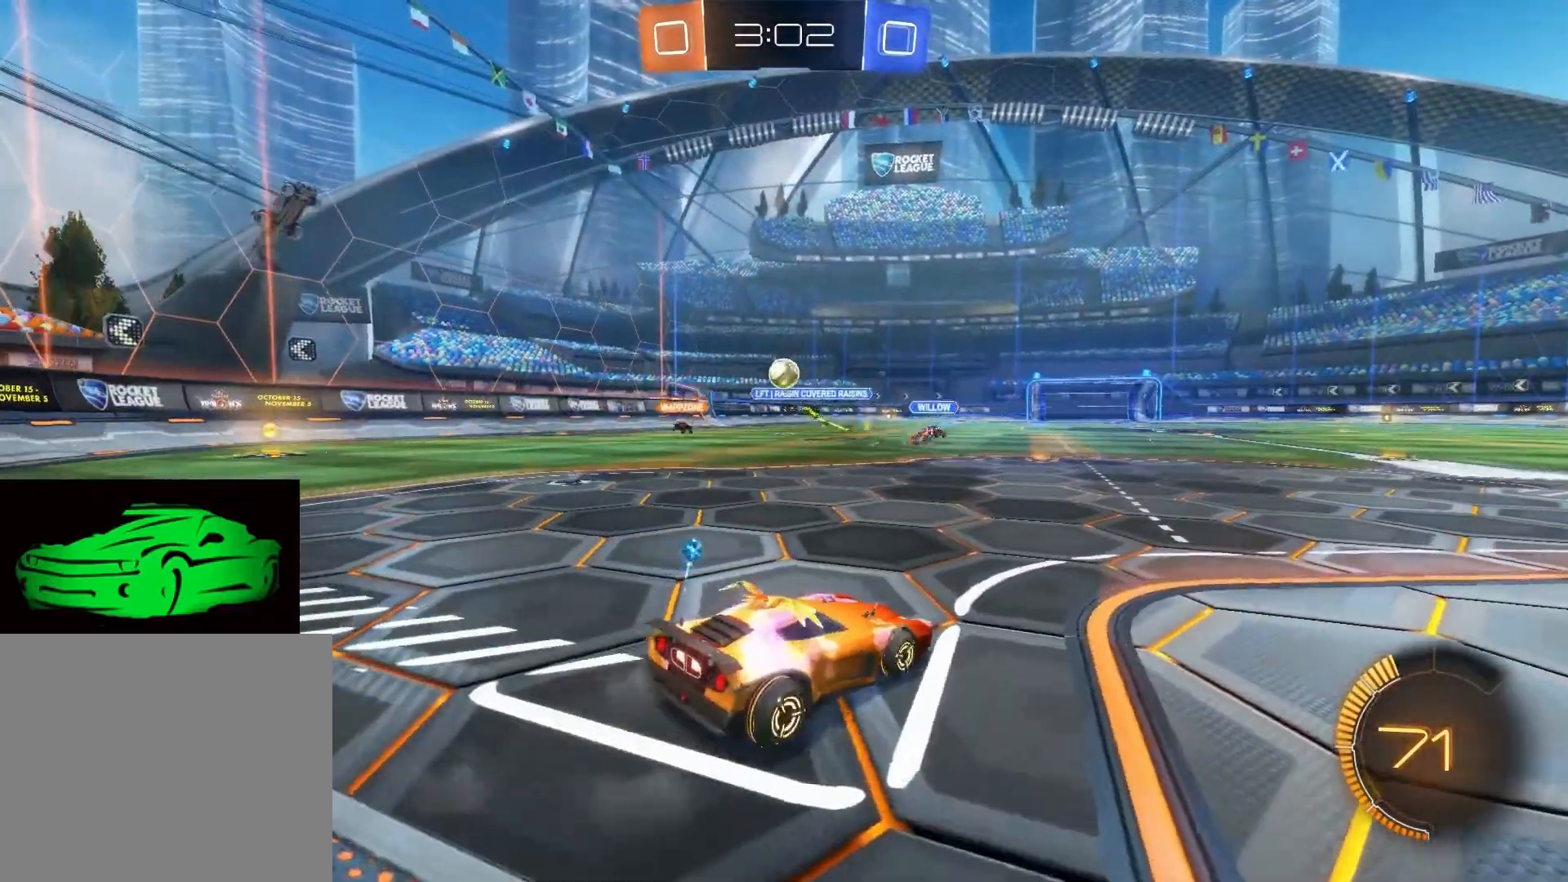
{"buttons": [], "left_stick": "left", "right_stick": "center", "events": [[17, "left_stick", "left"], [183, "CIRCLE", "down"], [400, "CIRCLE", "up"], [433, "R2", "up"]]}
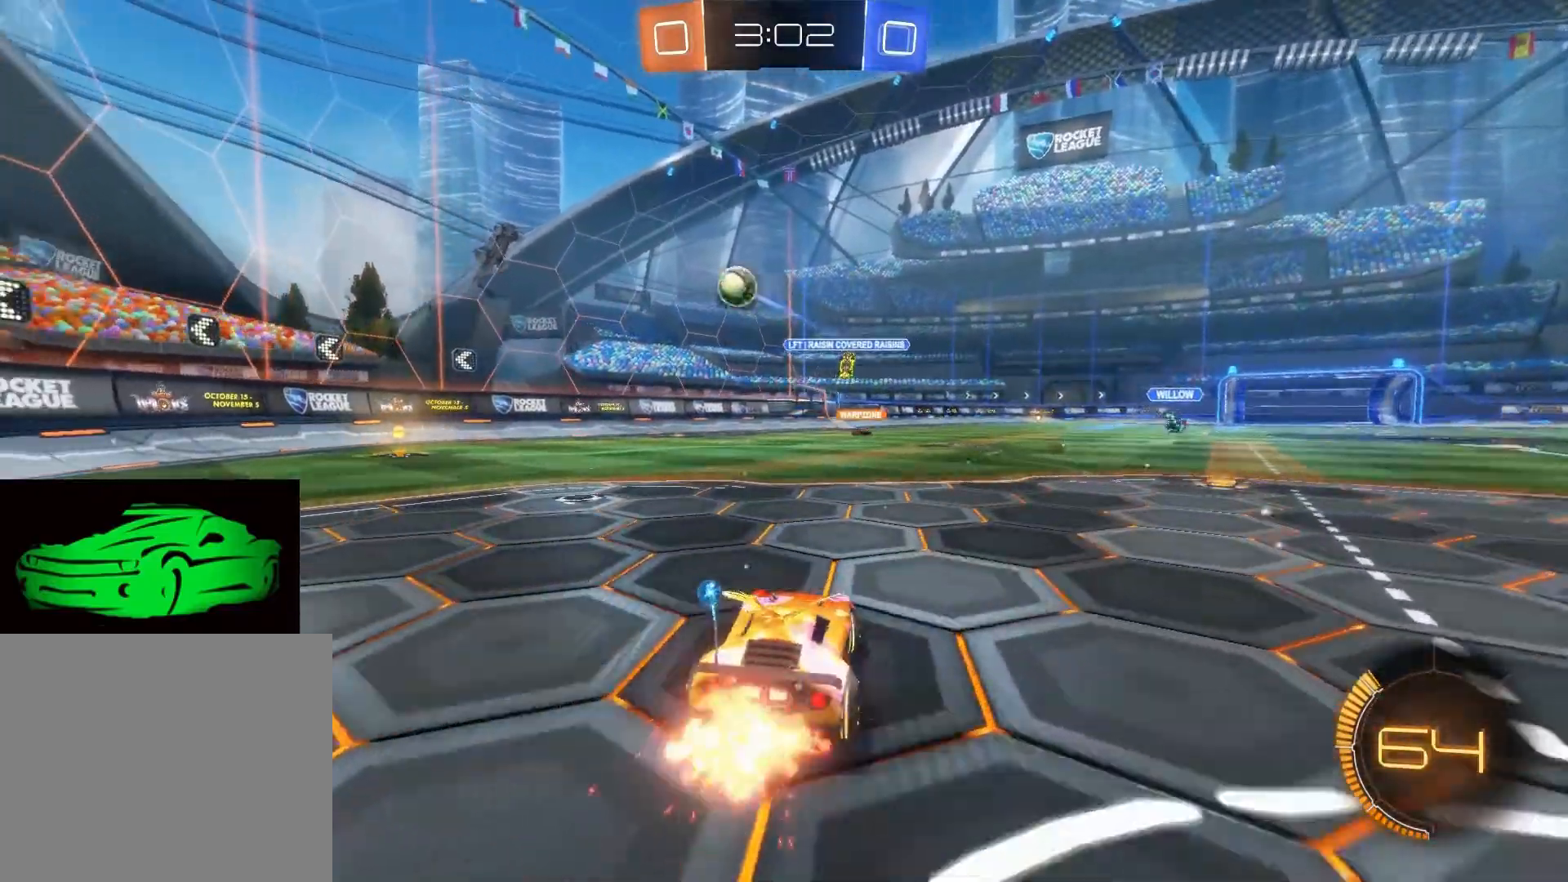
{"buttons": ["L2"], "left_stick": "down-right", "right_stick": "center", "events": [[117, "L2", "down"], [333, "left_stick", "down-right"]]}
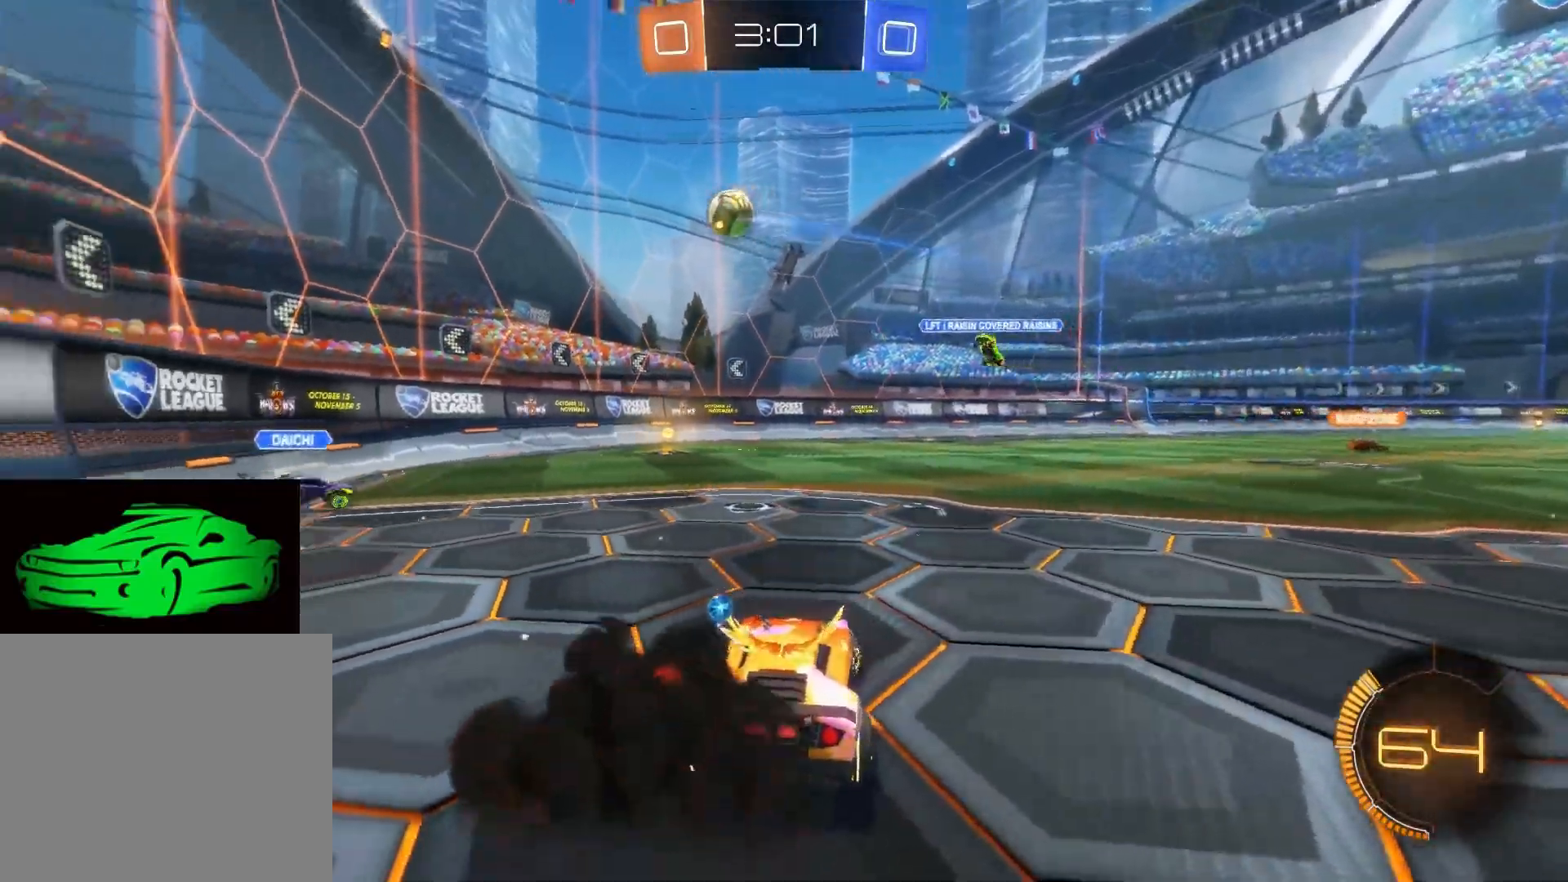
{"buttons": ["R2"], "left_stick": "center", "right_stick": "center", "events": [[350, "R2", "down"], [400, "L2", "up"], [400, "left_stick", "center"]]}
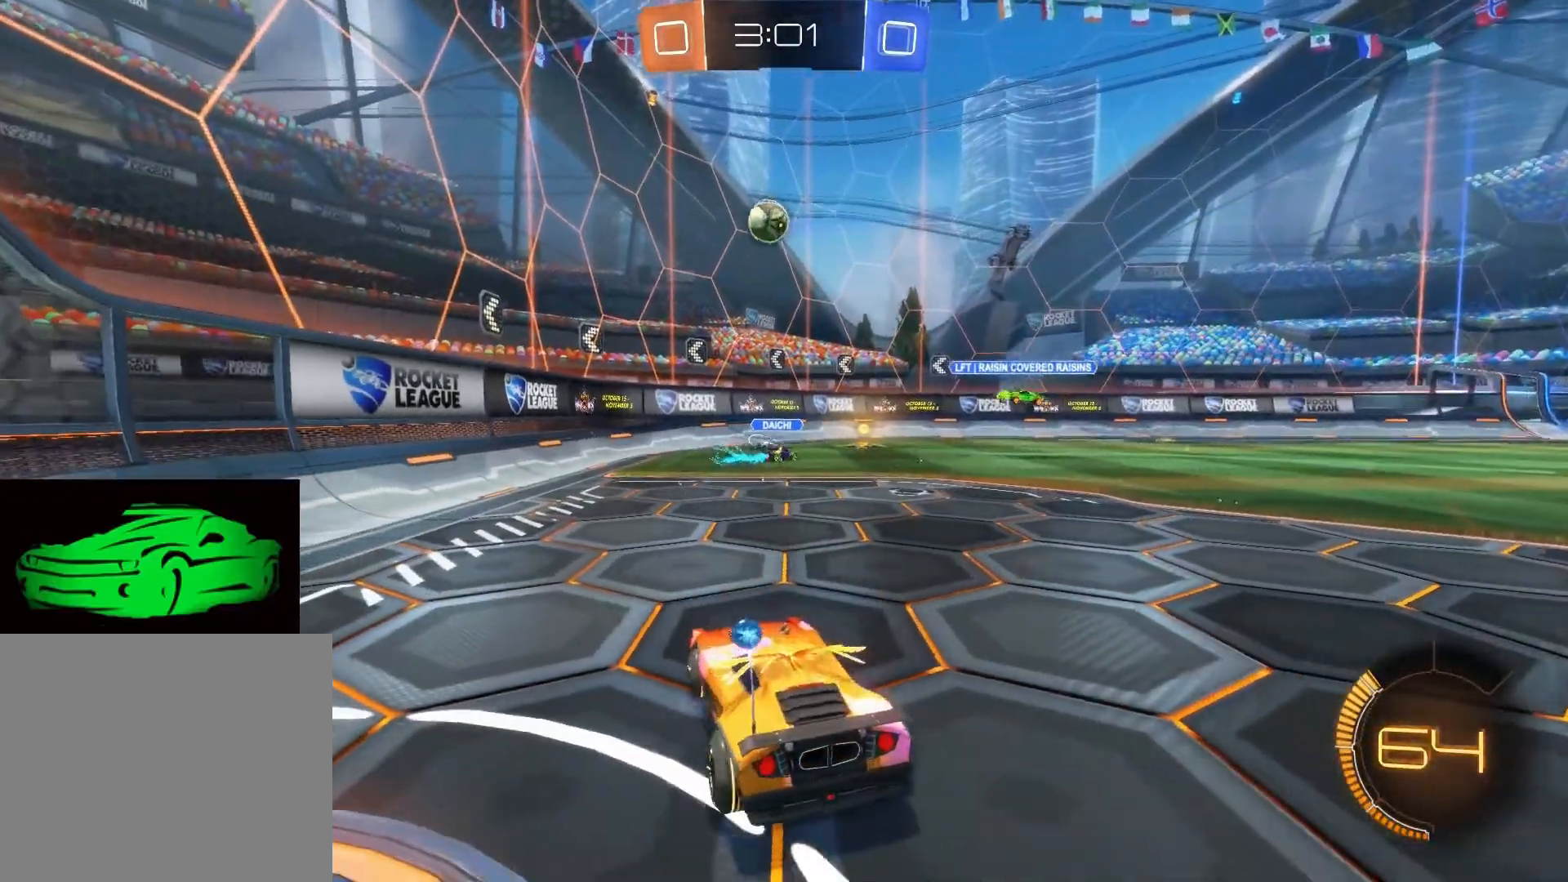
{"buttons": ["R2"], "left_stick": "right", "right_stick": "center", "events": [[200, "left_stick", "right"]]}
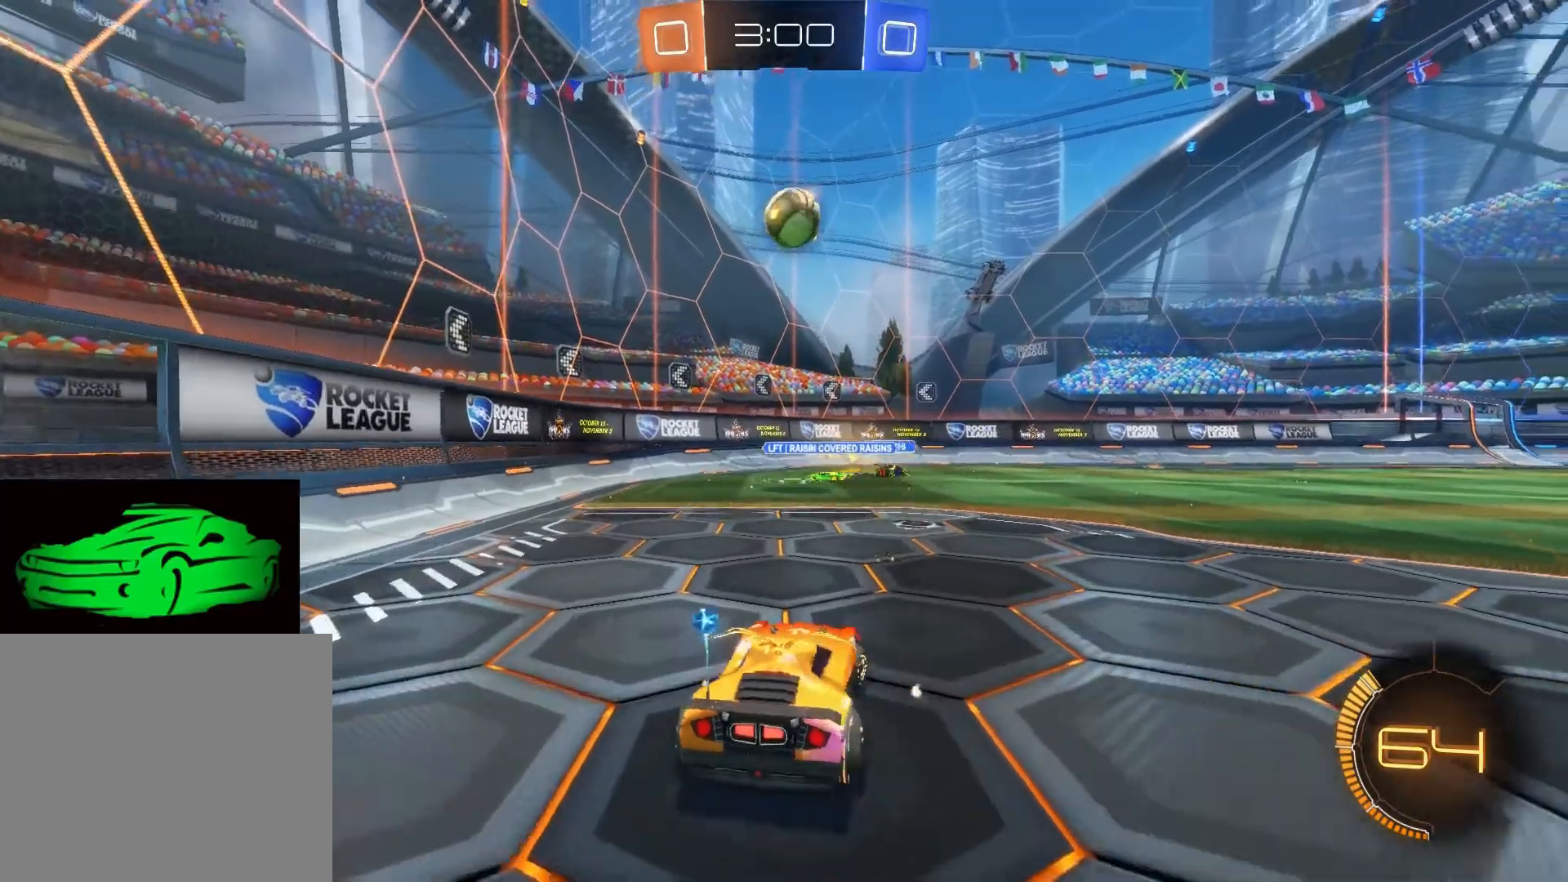
{"buttons": ["CROSS", "CIRCLE"], "left_stick": "down-right", "right_stick": "center", "events": [[67, "R2", "up"], [67, "left_stick", "down"], [83, "CIRCLE", "down"], [83, "CROSS", "down"], [317, "left_stick", "down-right"]]}
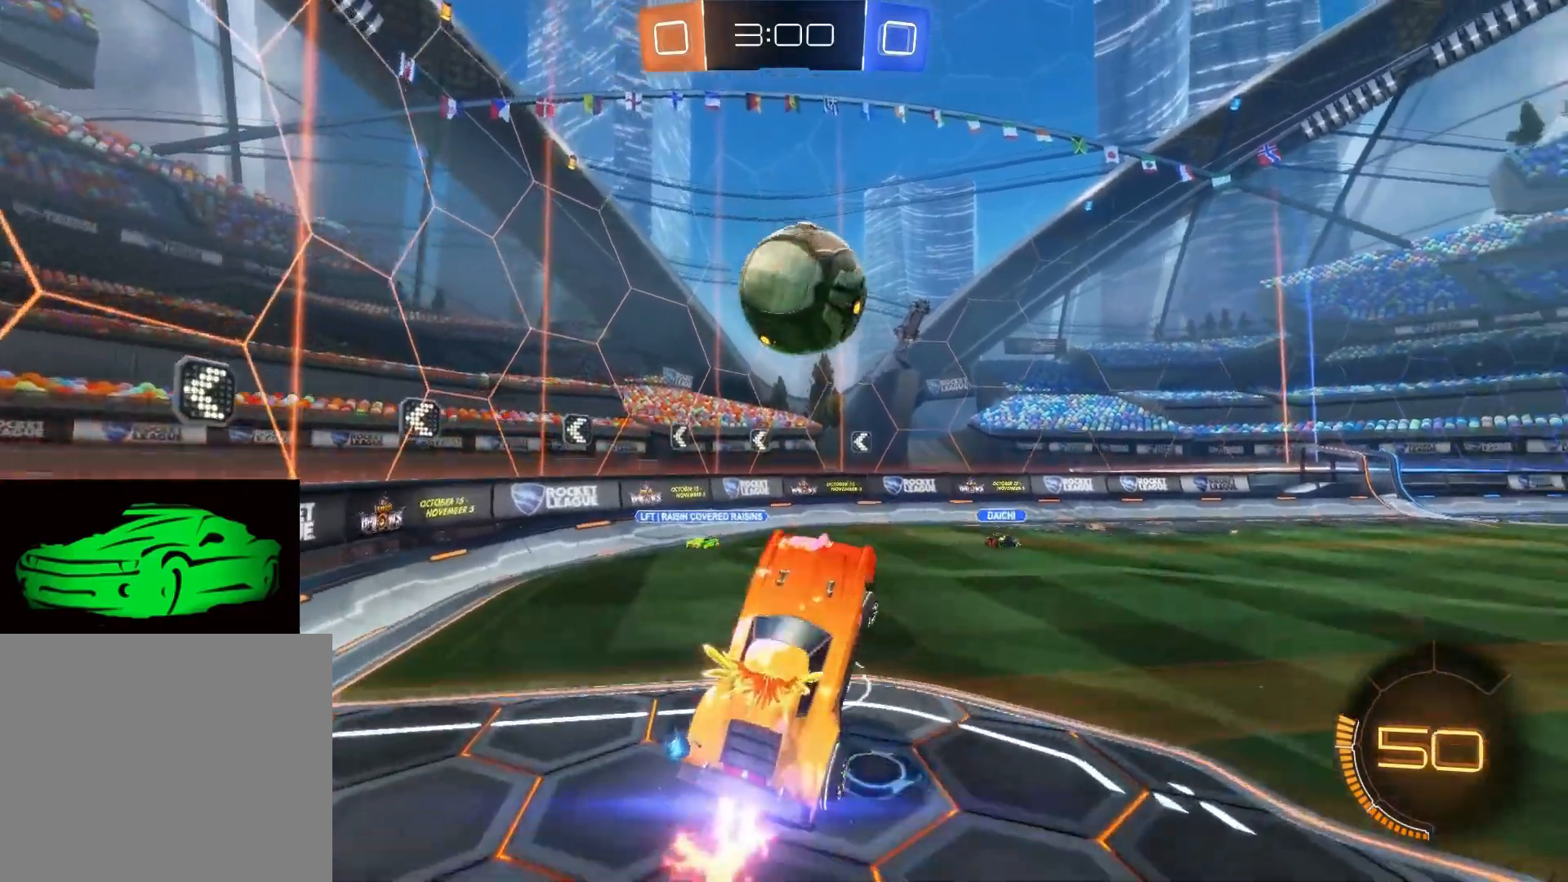
{"buttons": ["R2"], "left_stick": "up", "right_stick": "center", "events": [[50, "left_stick", "right"], [100, "CIRCLE", "up"], [100, "CROSS", "up"], [133, "R2", "down"], [150, "left_stick", "up"], [183, "CROSS", "down"], [233, "CROSS", "up"]]}
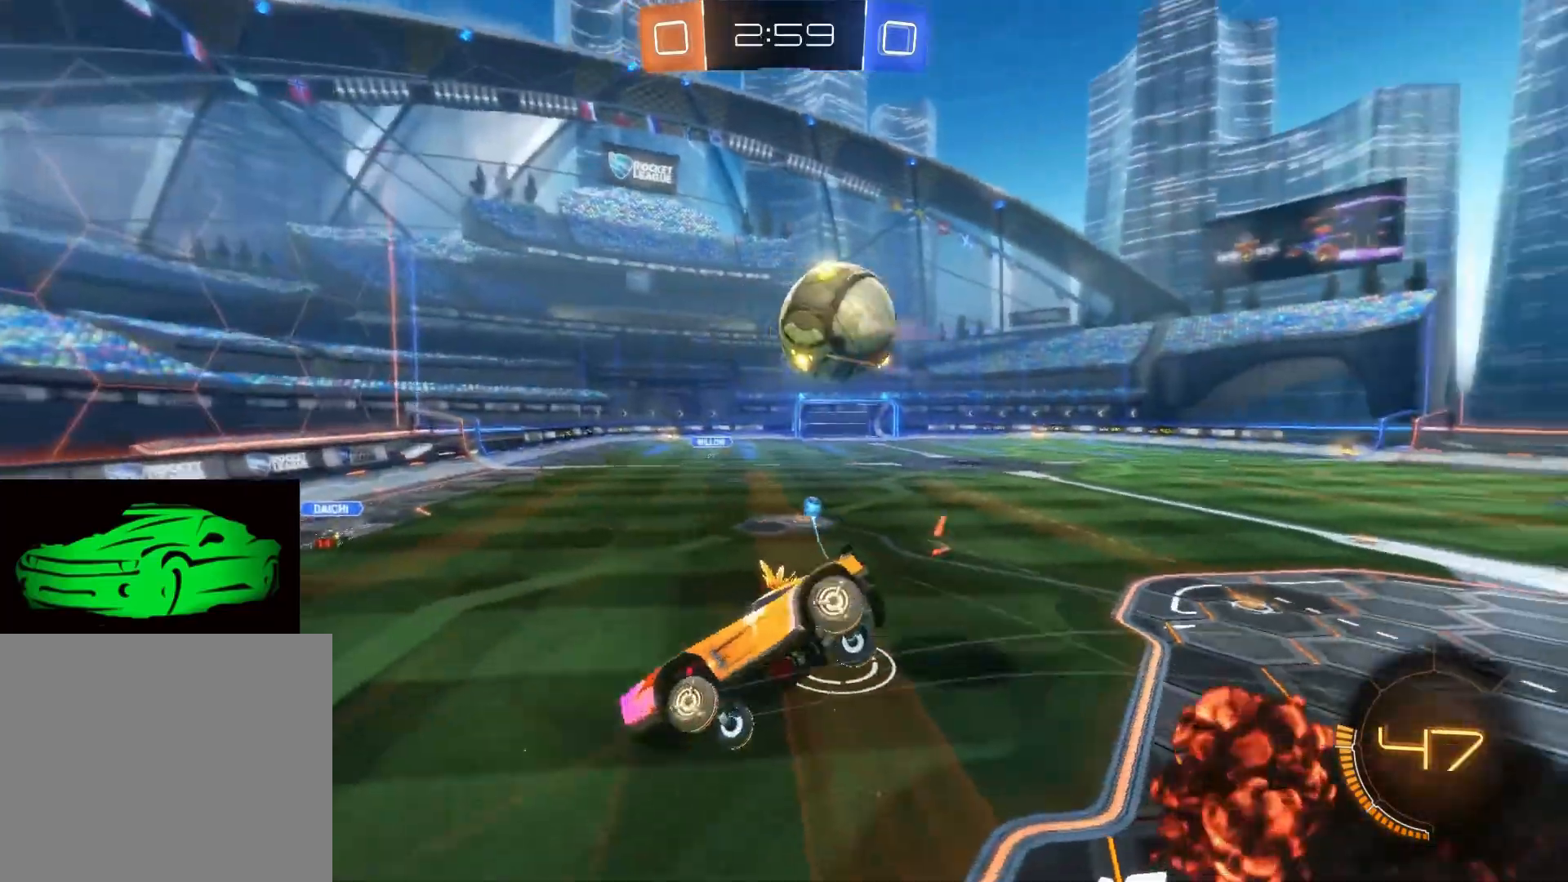
{"buttons": ["R2"], "left_stick": "up-right", "right_stick": "center", "events": [[450, "left_stick", "up-right"]]}
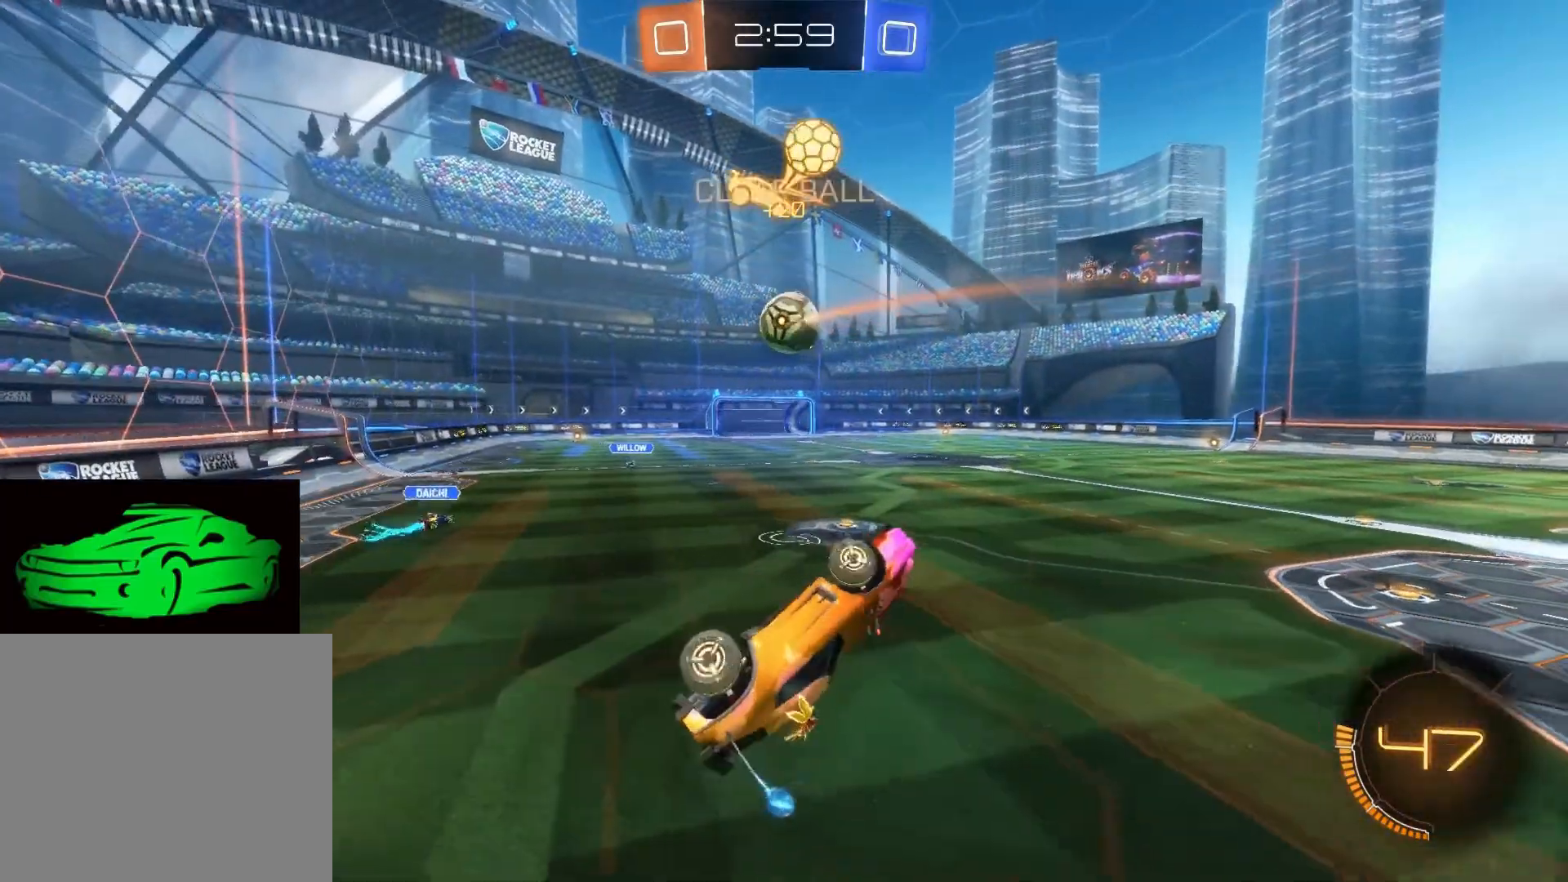
{"buttons": ["SQUARE", "R2"], "left_stick": "up-right", "right_stick": "center", "events": [[67, "SQUARE", "down"]]}